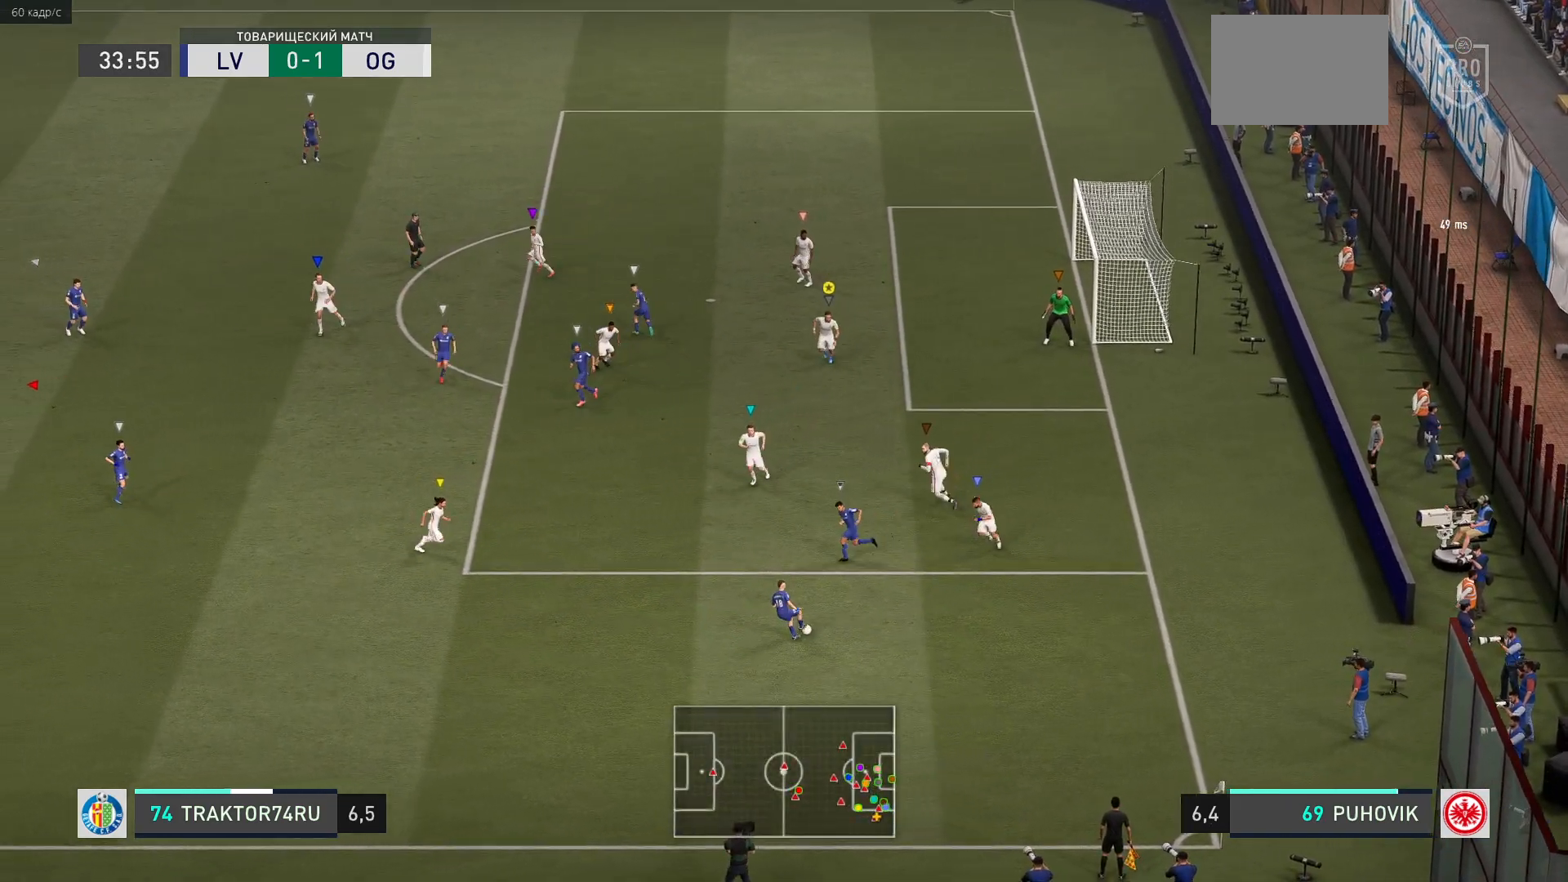
Gameplay with a controller (Xbox layout); each line is a JSON object with the inputs held at the frame after it. "events" lists button and stick changes between this image and that frame as [ms after this image, input, new state], when the widget could be followed in between. Not read: L3 R3 right_stick.
{"buttons": ["L2"], "left_stick": "up-left", "events": [[17, "left_stick", "down-left"], [317, "left_stick", "center"], [433, "left_stick", "up-left"]]}
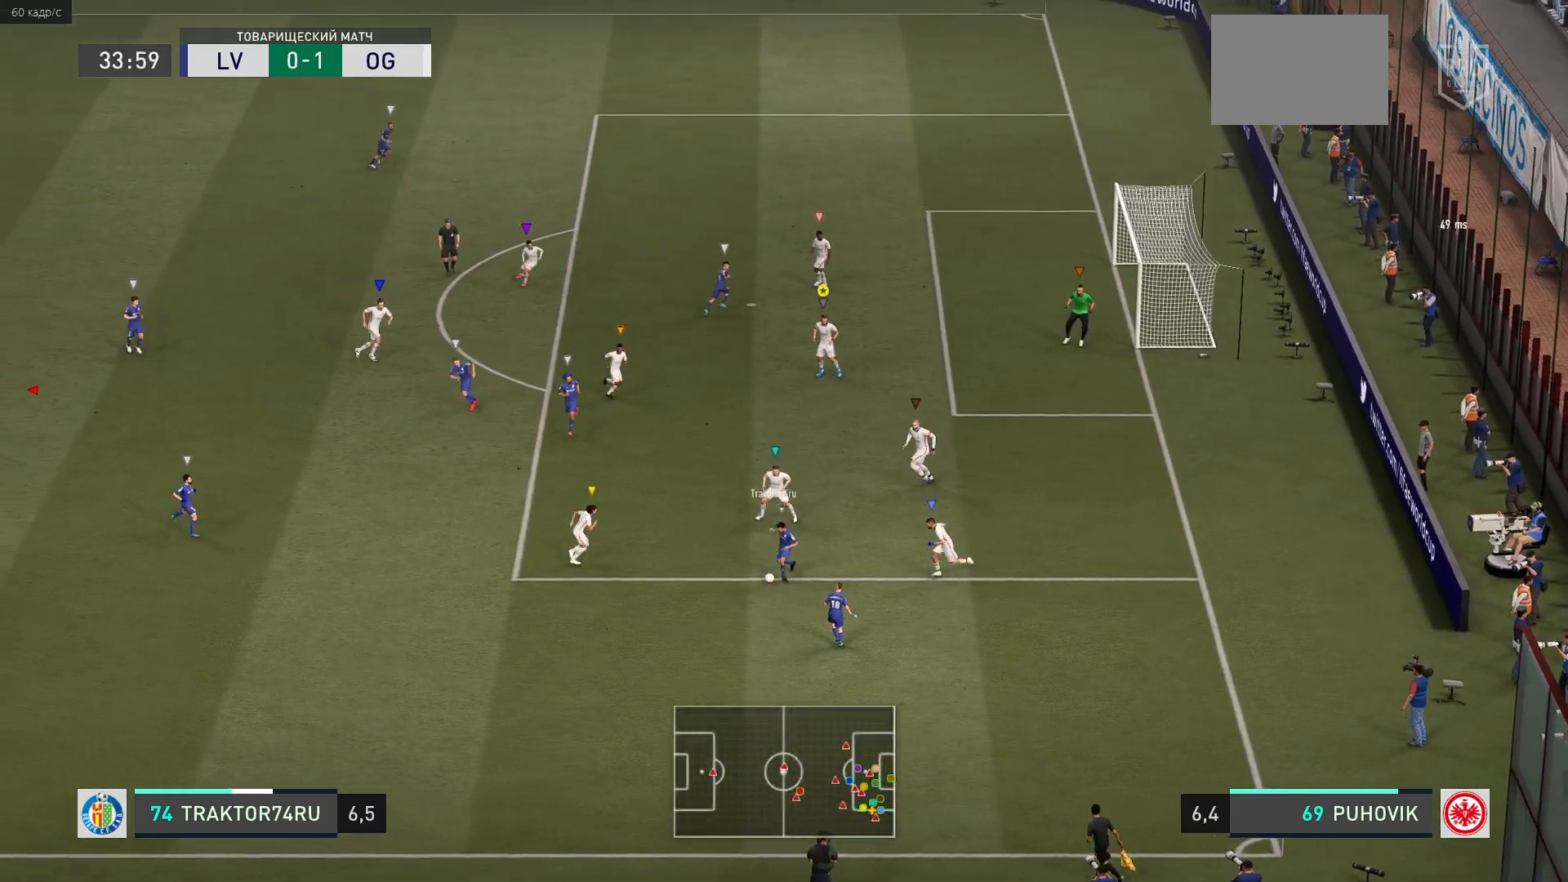
{"buttons": ["L2"], "left_stick": "center", "events": [[133, "left_stick", "up"], [267, "left_stick", "up-left"], [433, "left_stick", "center"]]}
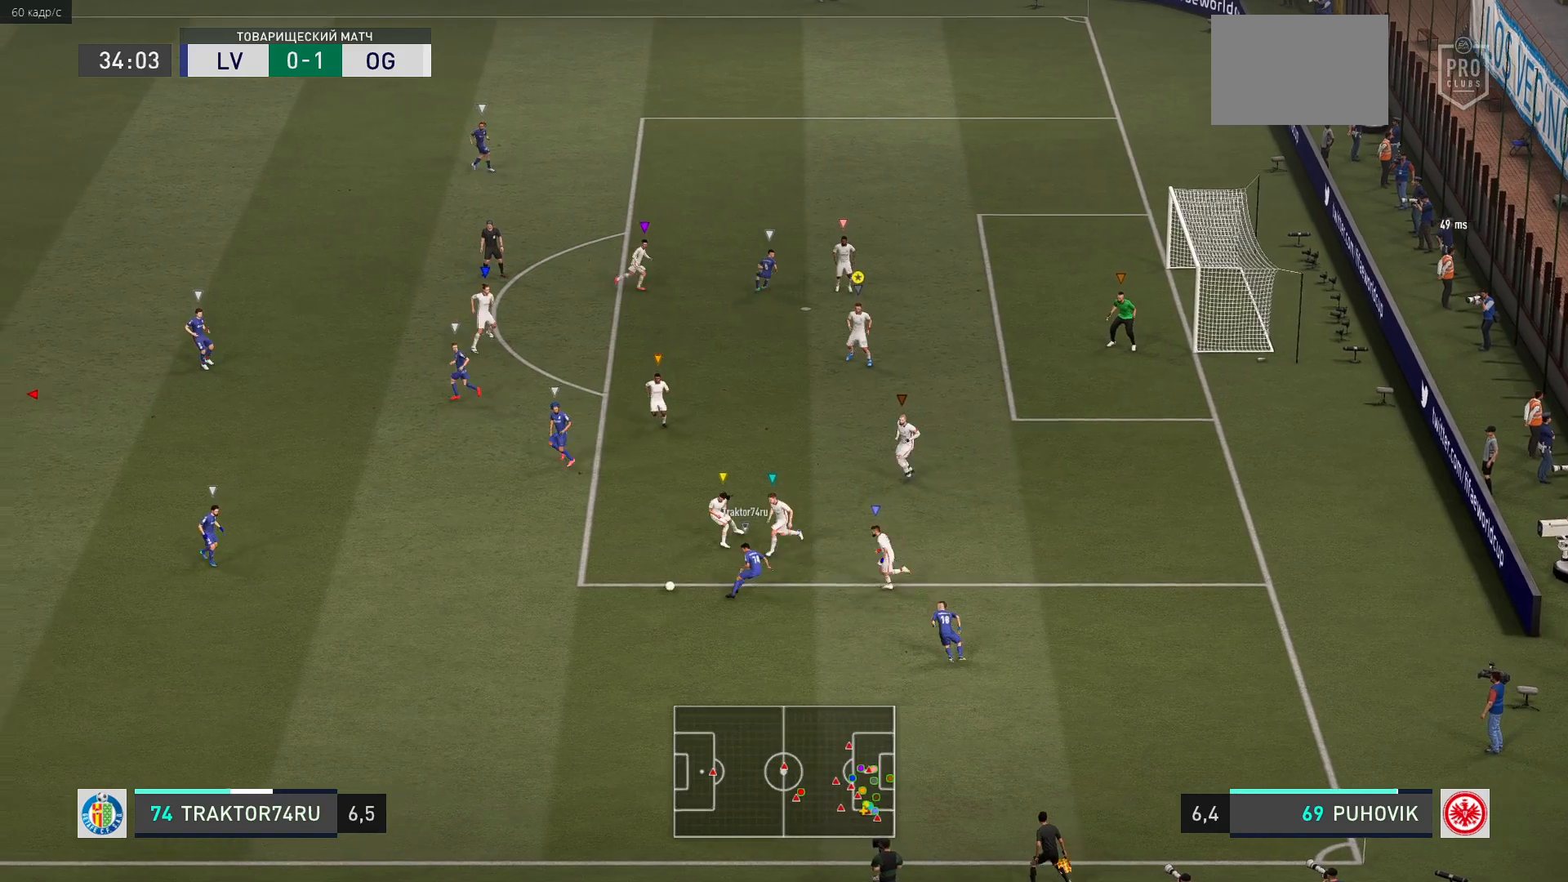
{"buttons": ["L2"], "left_stick": "left", "events": [[117, "left_stick", "left"], [333, "left_stick", "center"], [467, "left_stick", "left"]]}
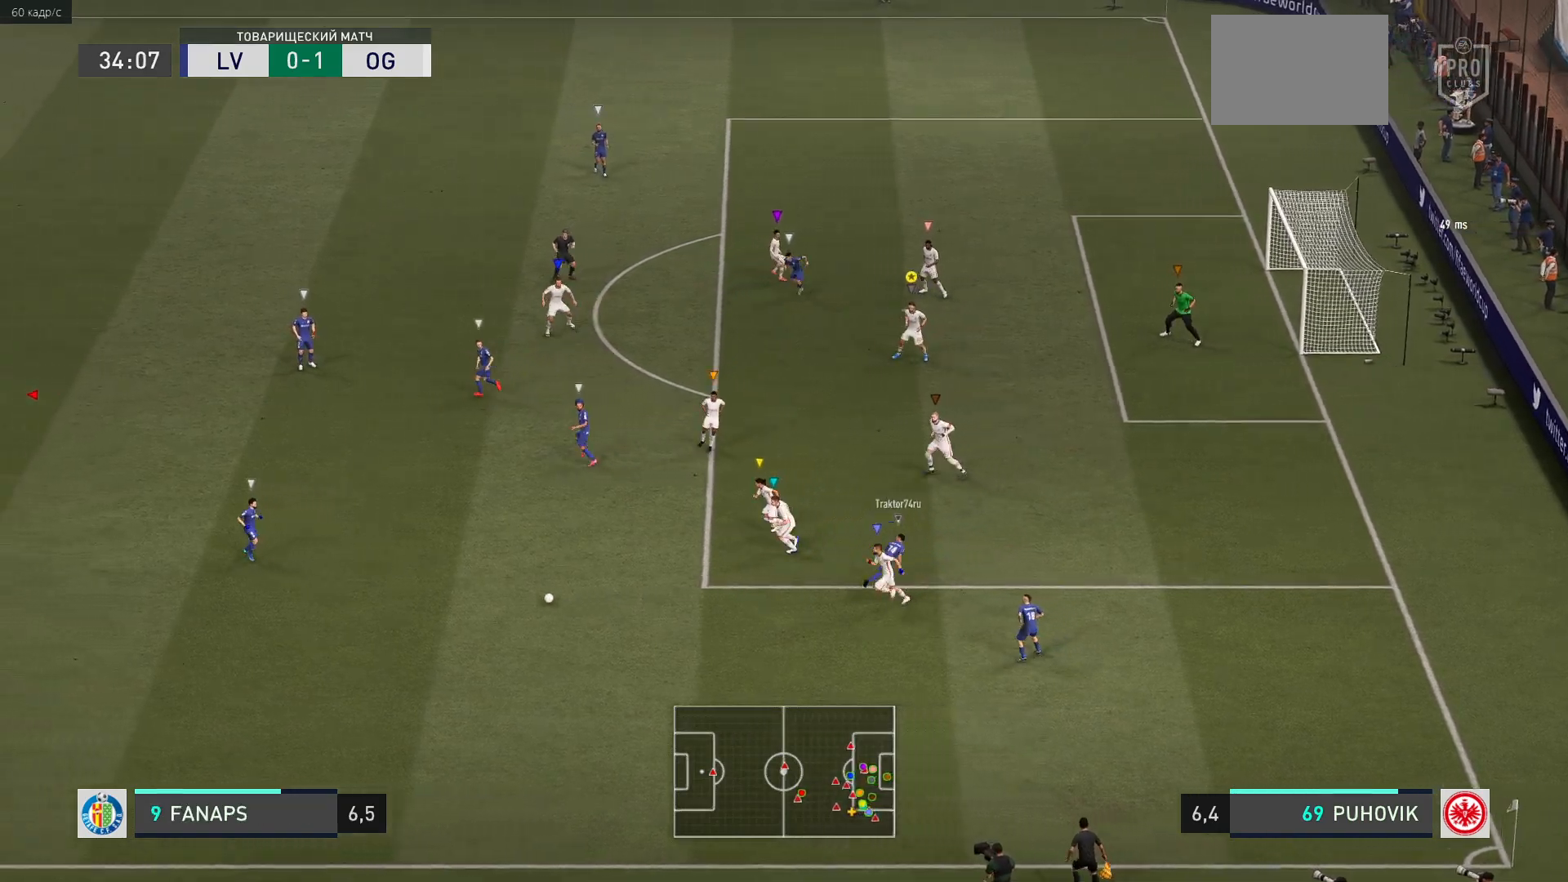
{"buttons": ["L2"], "left_stick": "left", "events": []}
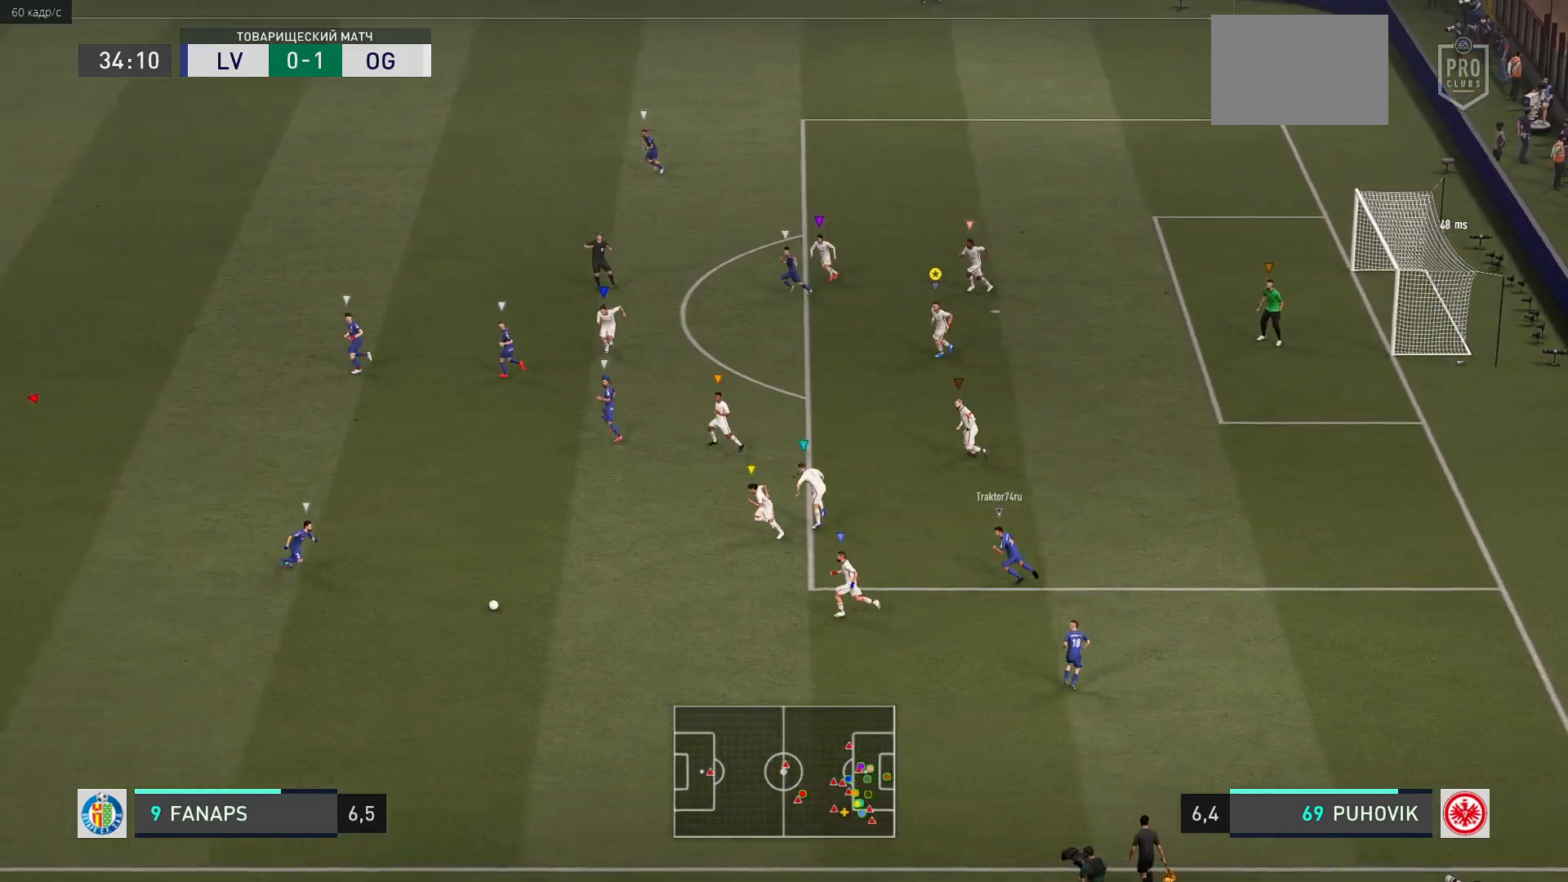
{"buttons": ["L2"], "left_stick": "up-left", "events": [[83, "left_stick", "up-left"]]}
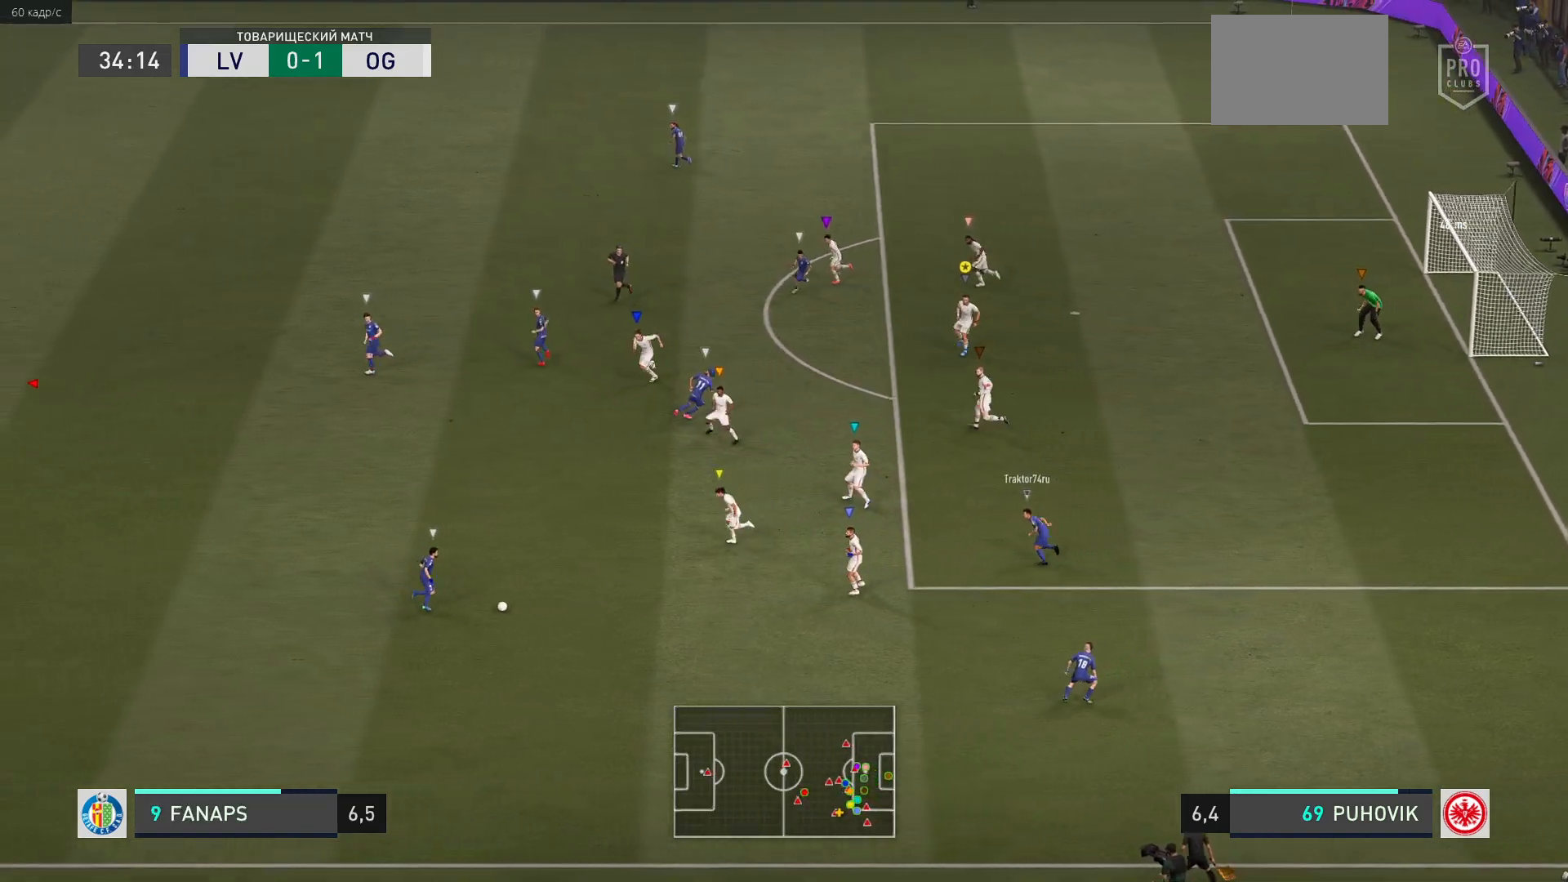
{"buttons": ["L2"], "left_stick": "up-left", "events": []}
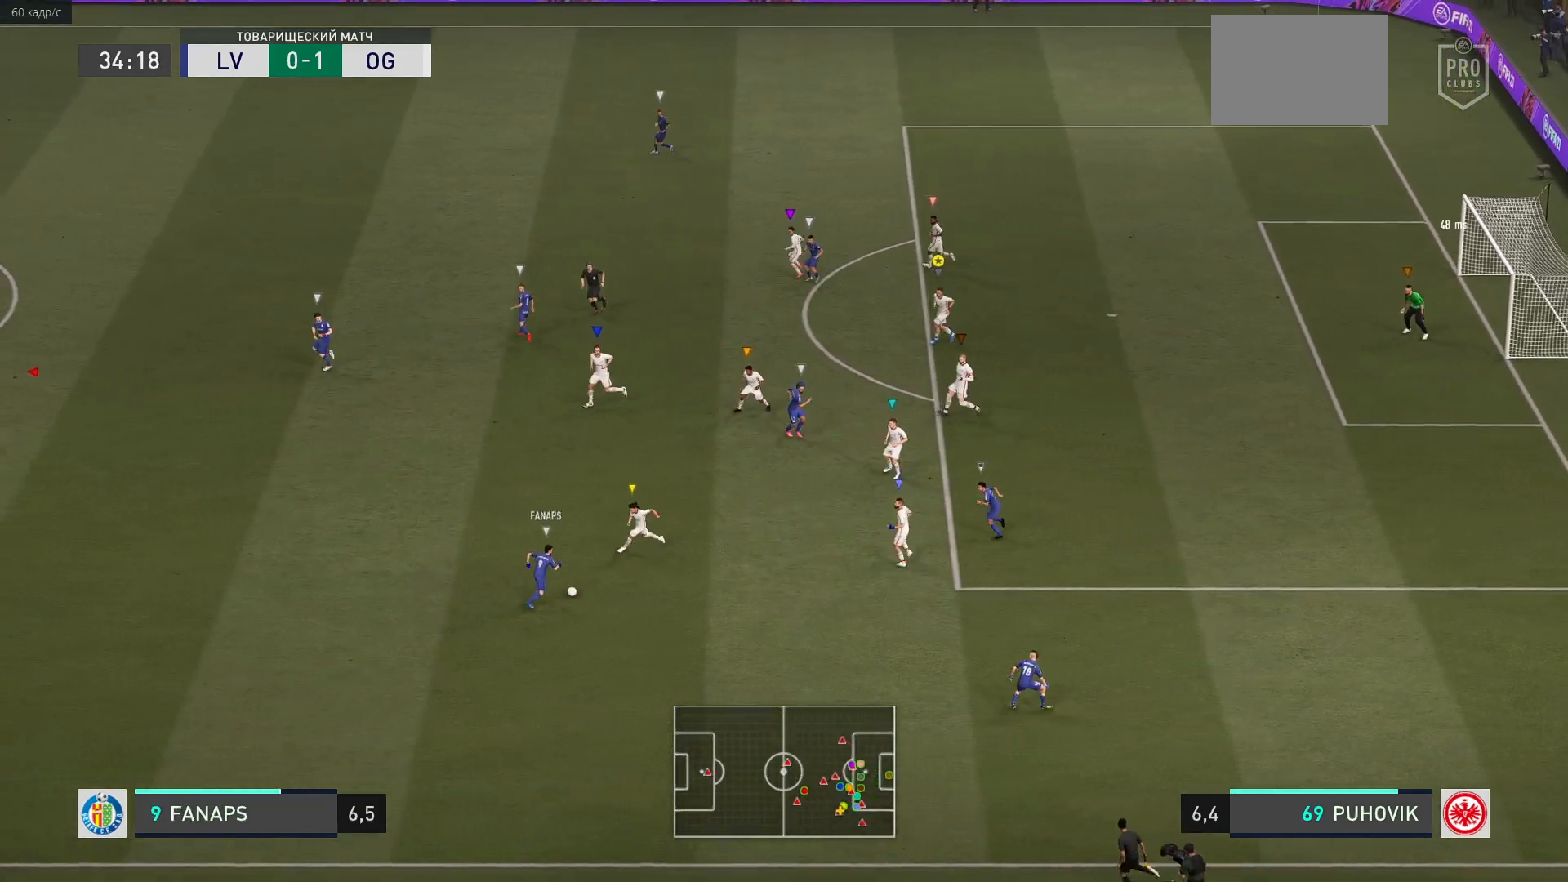
{"buttons": ["L2"], "left_stick": "down-right", "events": [[17, "left_stick", "center"], [417, "left_stick", "down-right"]]}
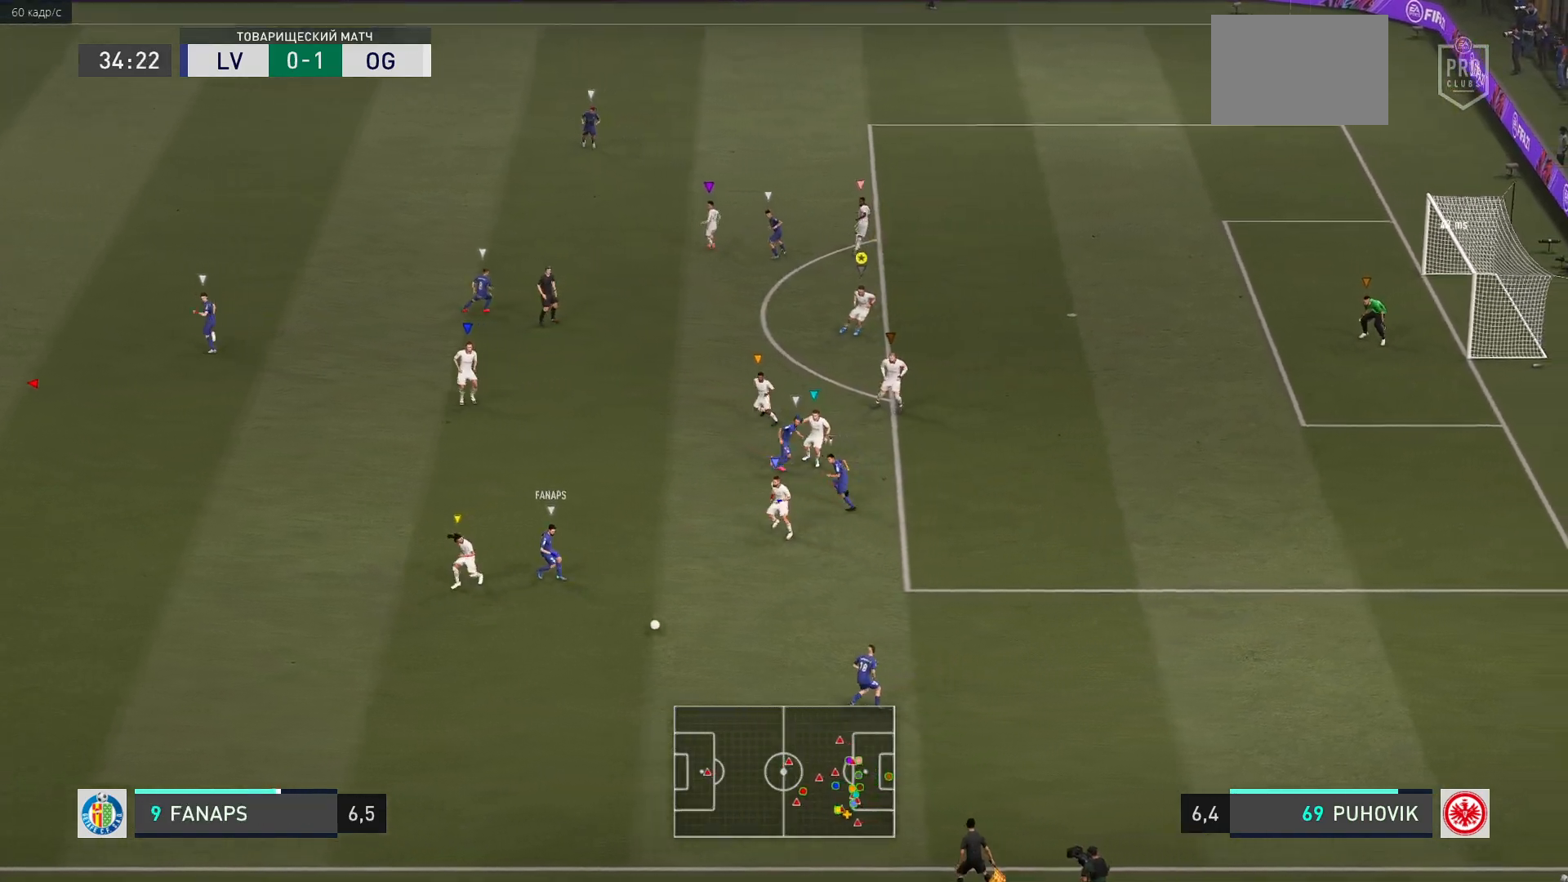
{"buttons": ["L2"], "left_stick": "down-right", "events": [[133, "left_stick", "right"], [400, "left_stick", "down-right"]]}
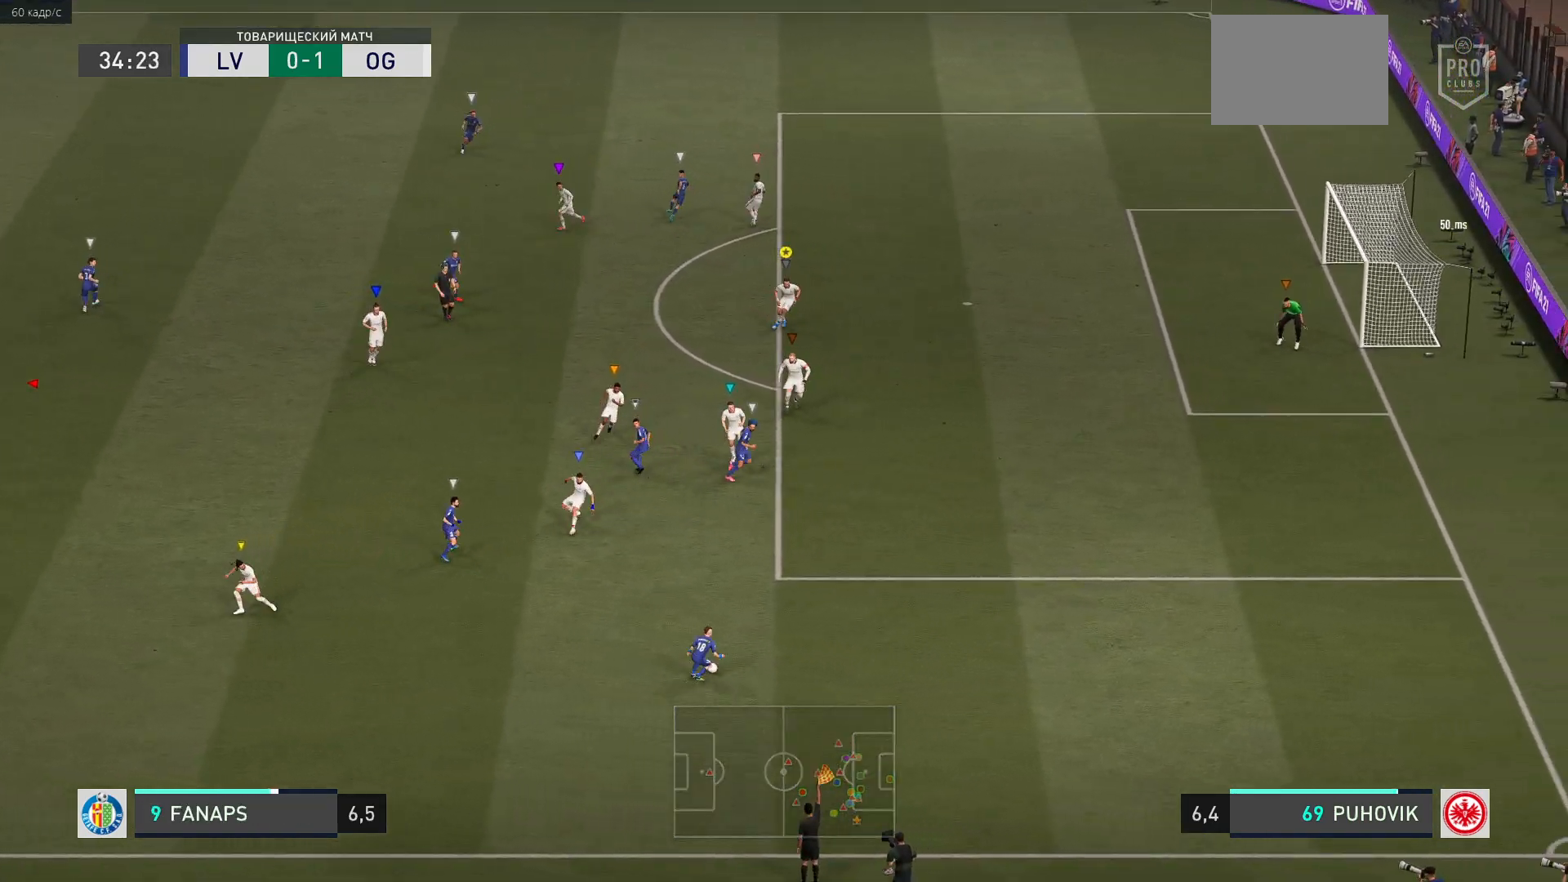
{"buttons": ["L2"], "left_stick": "right", "events": [[33, "left_stick", "right"], [333, "left_stick", "down-right"], [467, "left_stick", "right"]]}
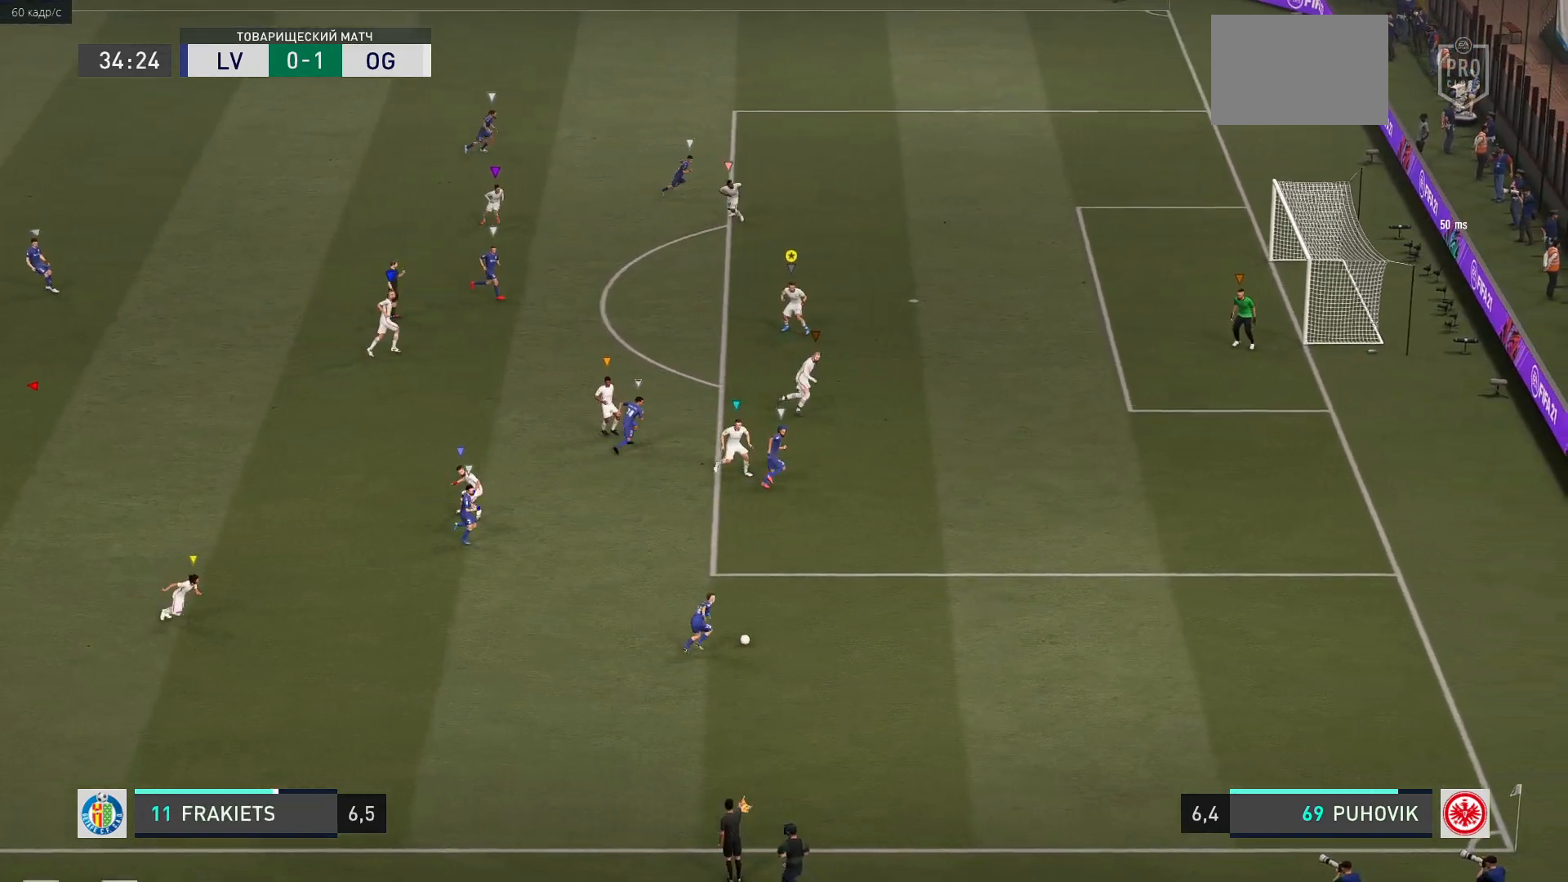
{"buttons": ["L2"], "left_stick": "right", "events": []}
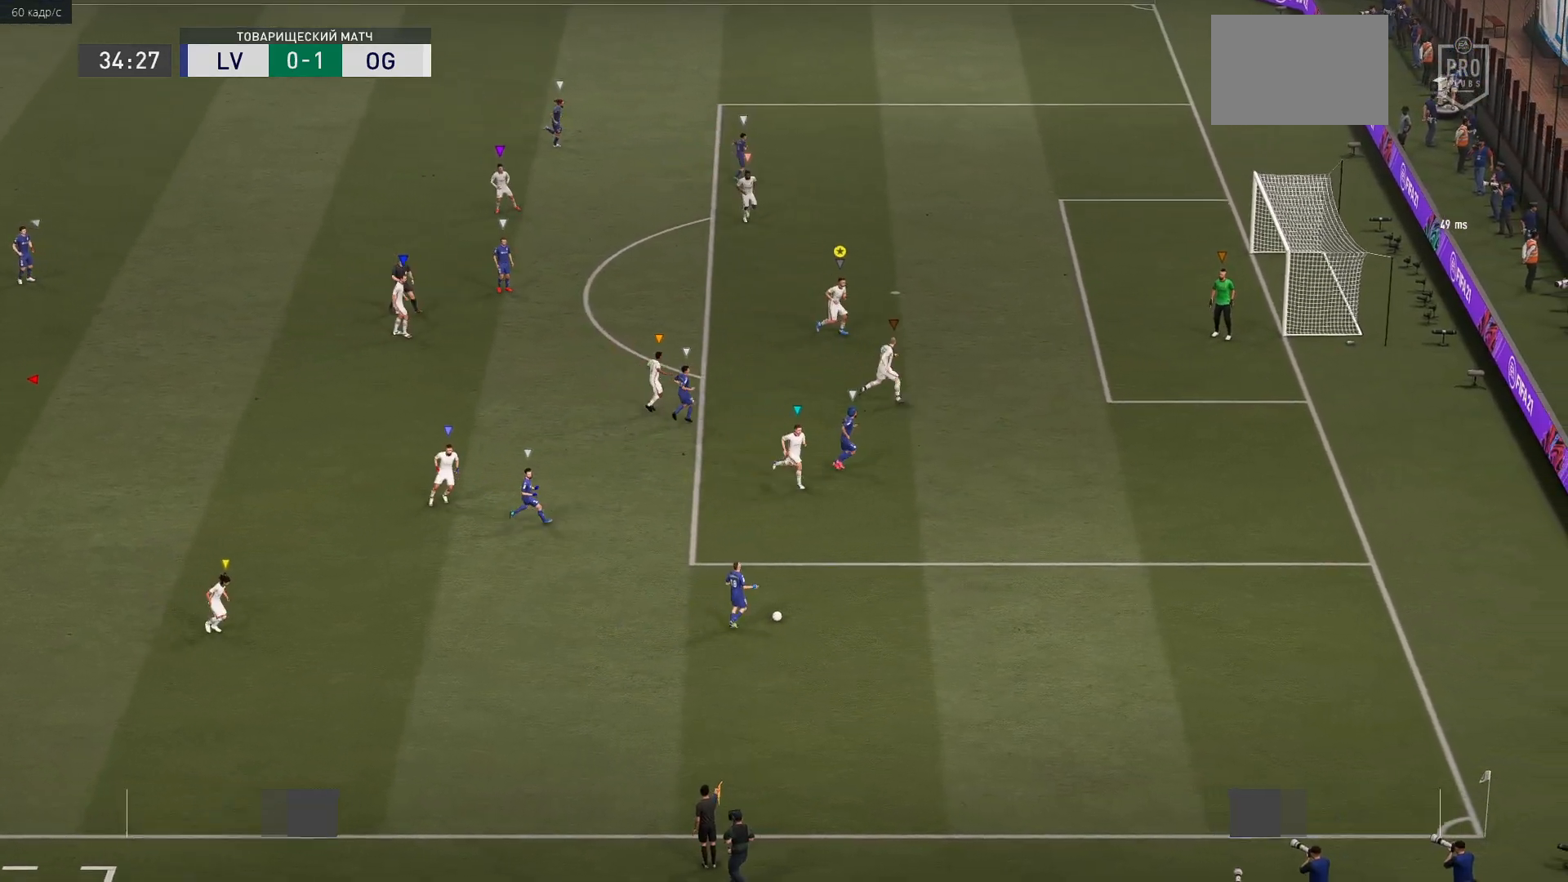
{"buttons": [], "left_stick": "center", "events": [[117, "left_stick", "center"], [217, "L2", "up"]]}
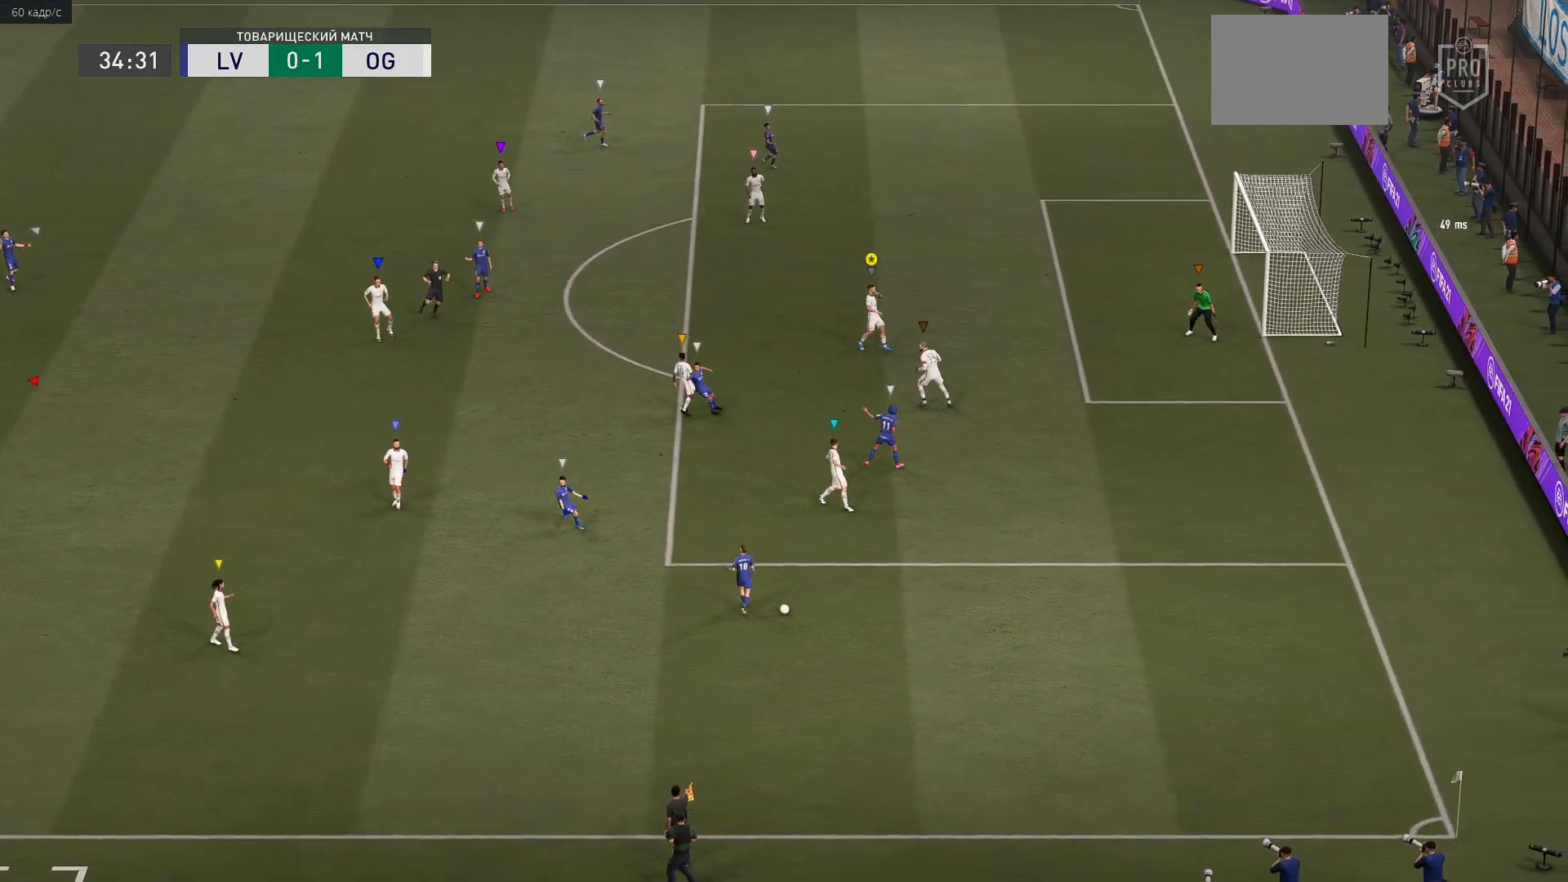
{"buttons": [], "left_stick": "center", "events": []}
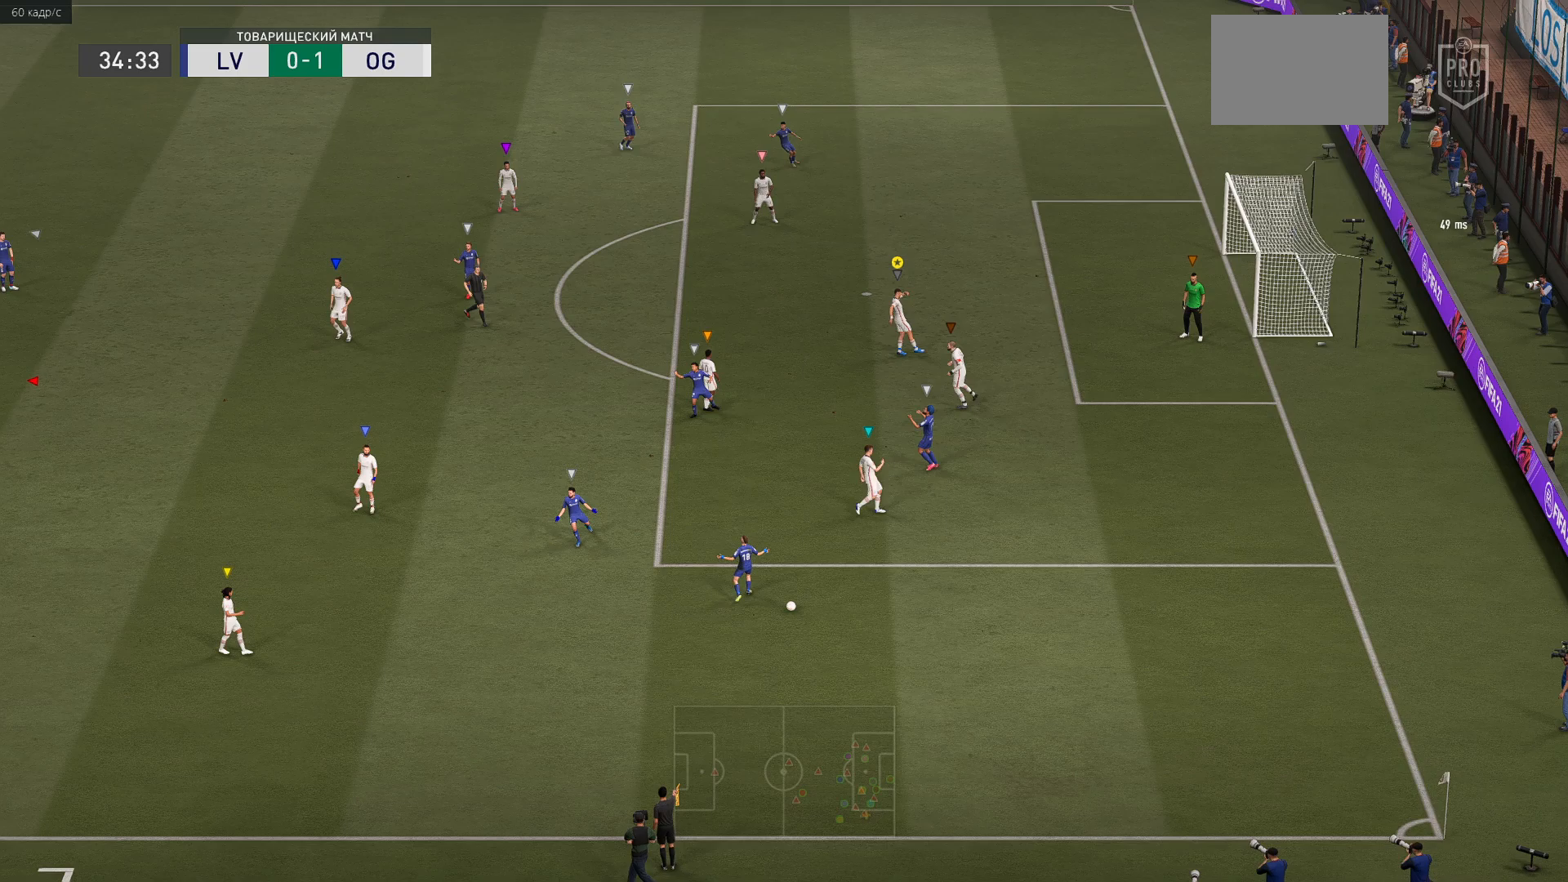
{"buttons": ["L2"], "left_stick": "left", "events": [[283, "left_stick", "left"], [367, "L2", "down"]]}
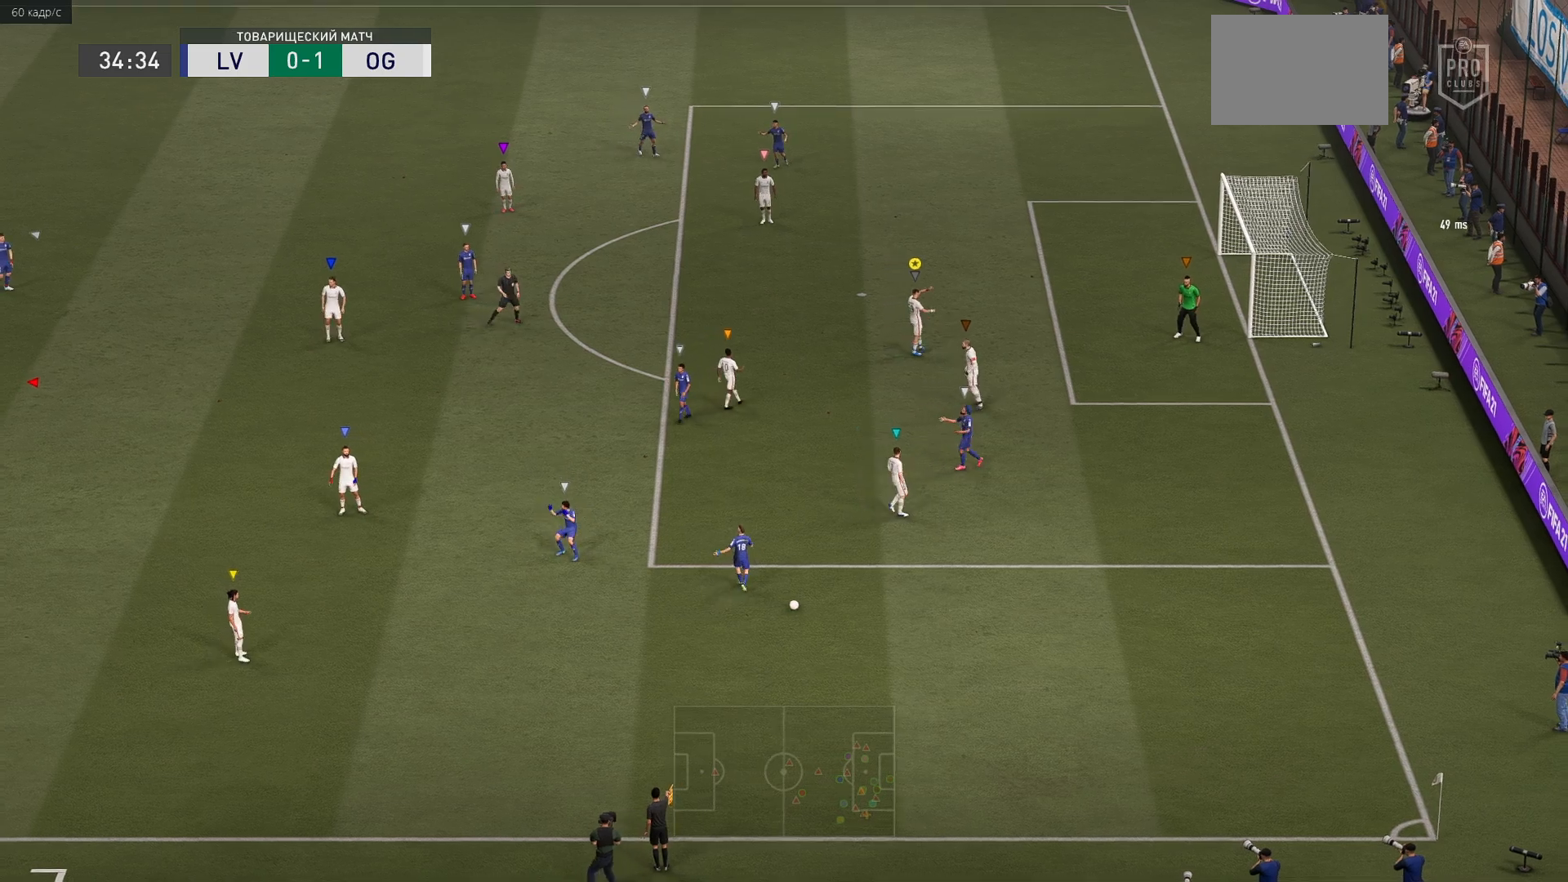
{"buttons": [], "left_stick": "center", "events": [[150, "left_stick", "center"], [383, "L2", "up"]]}
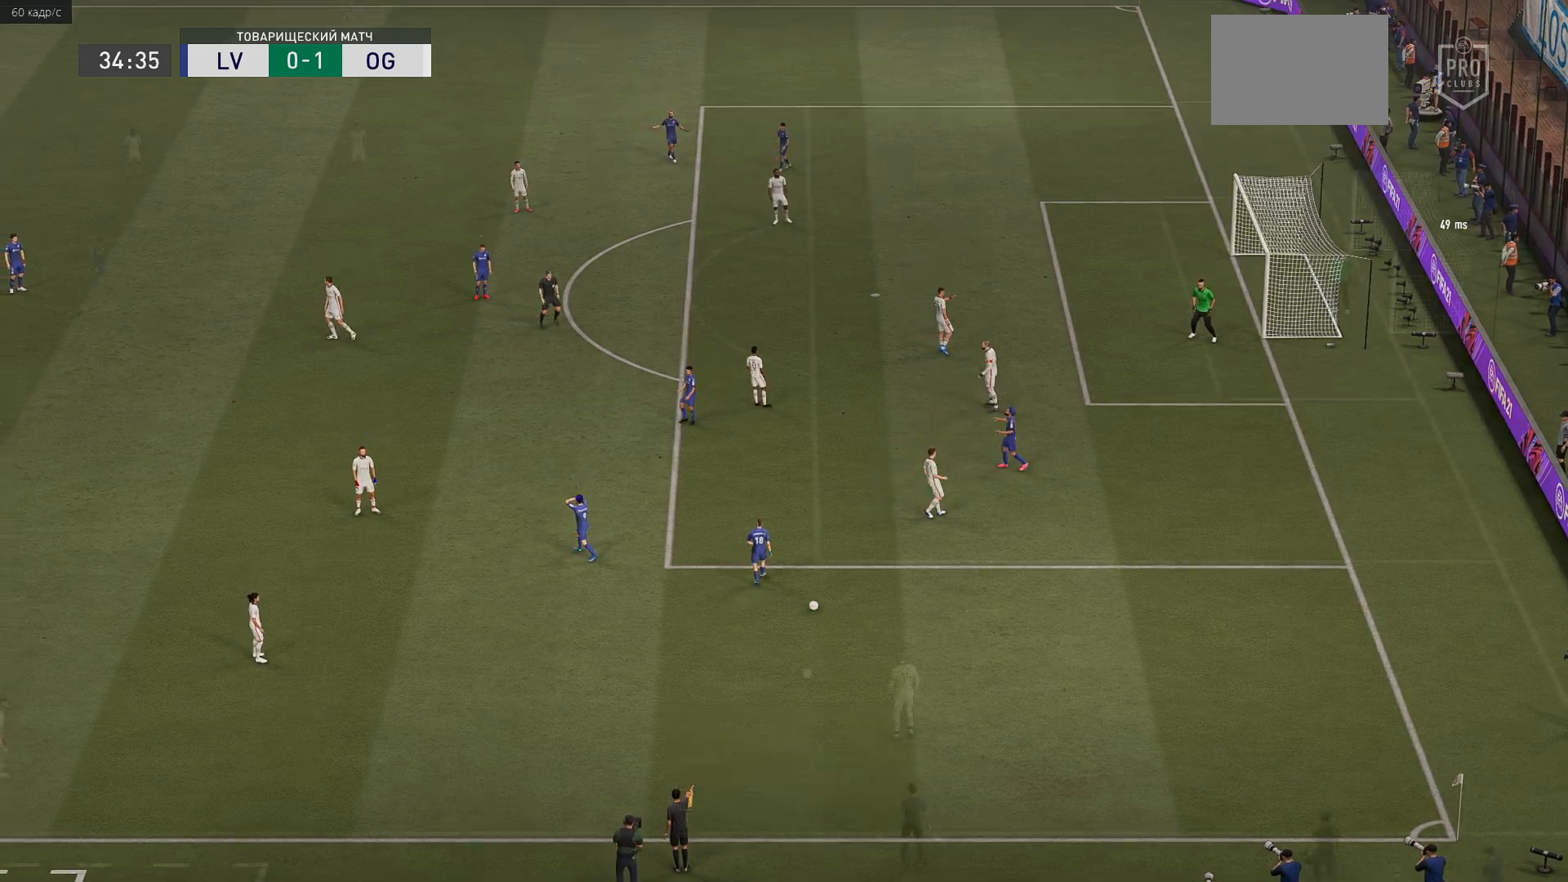
{"buttons": ["L2"], "left_stick": "center", "events": [[400, "L2", "down"]]}
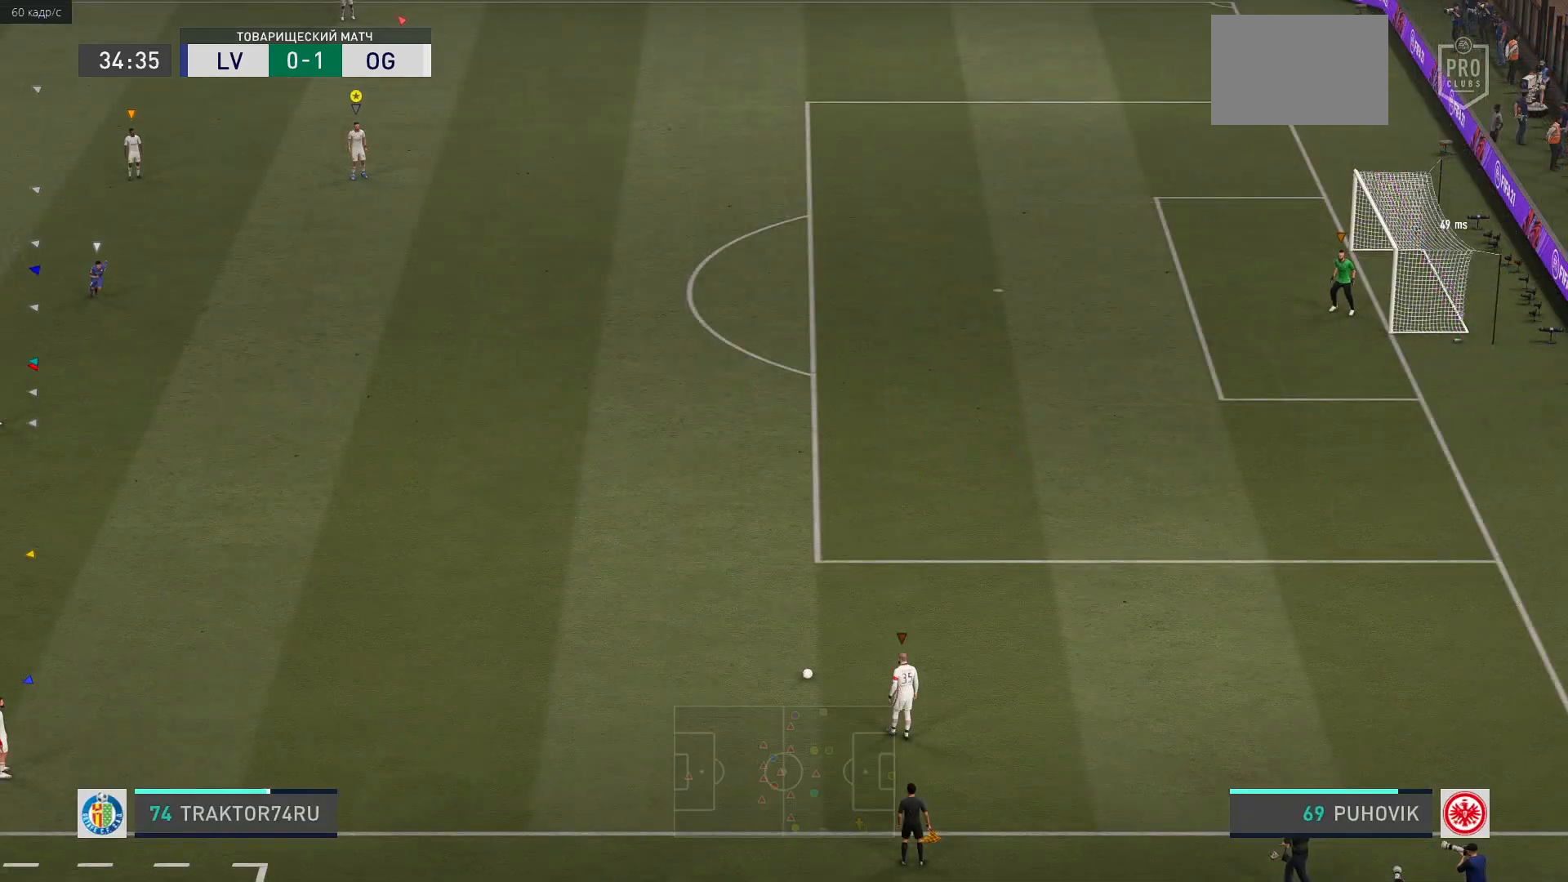
{"buttons": ["L2"], "left_stick": "down", "events": [[300, "left_stick", "down"]]}
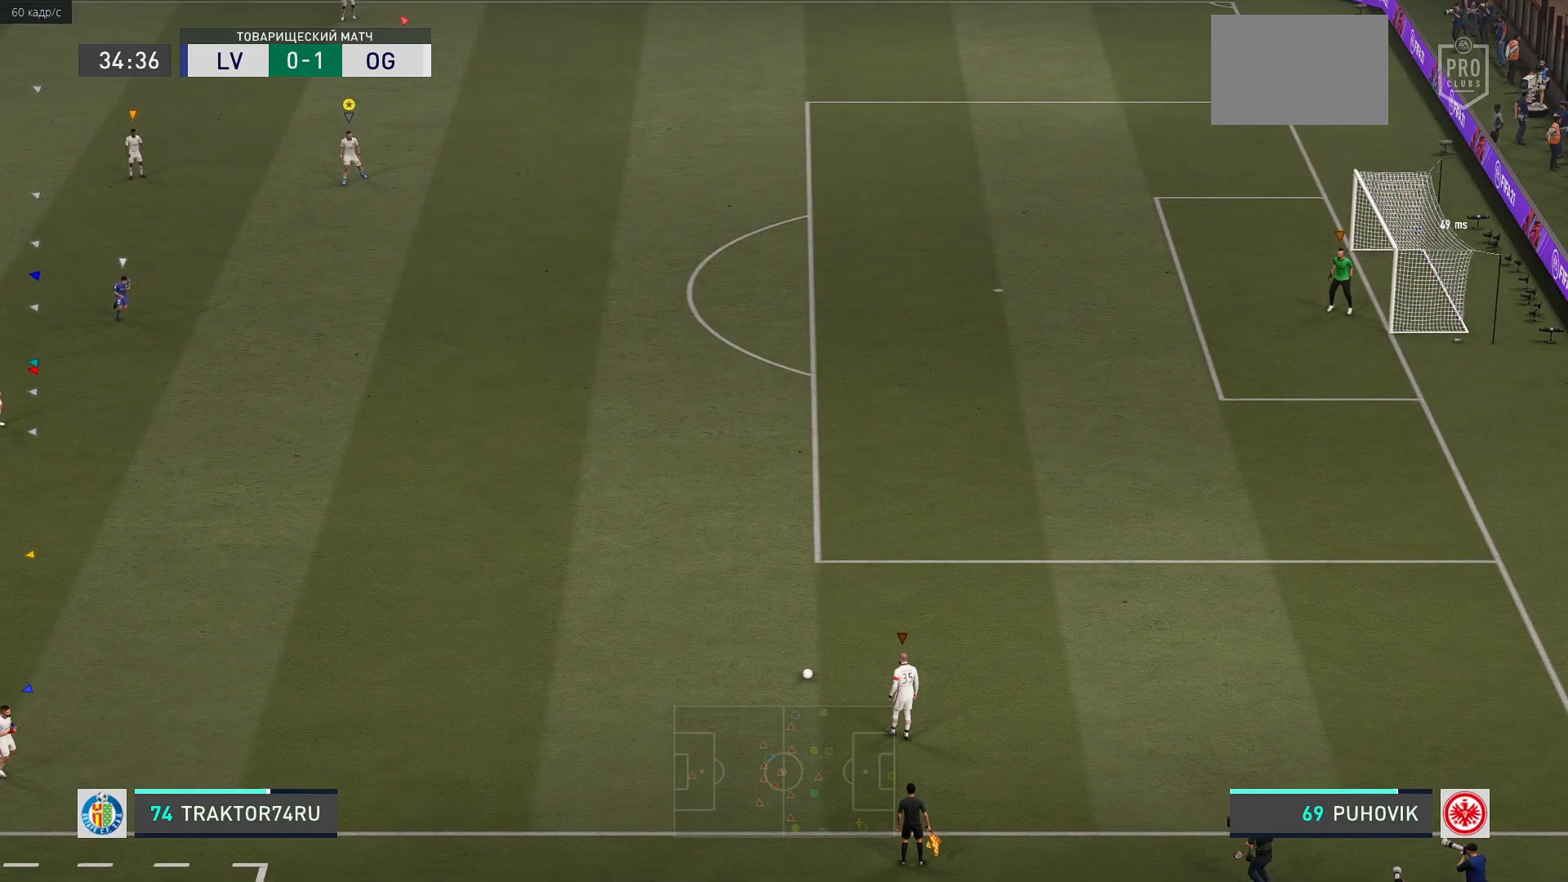
{"buttons": [], "left_stick": "down", "events": [[300, "L2", "up"]]}
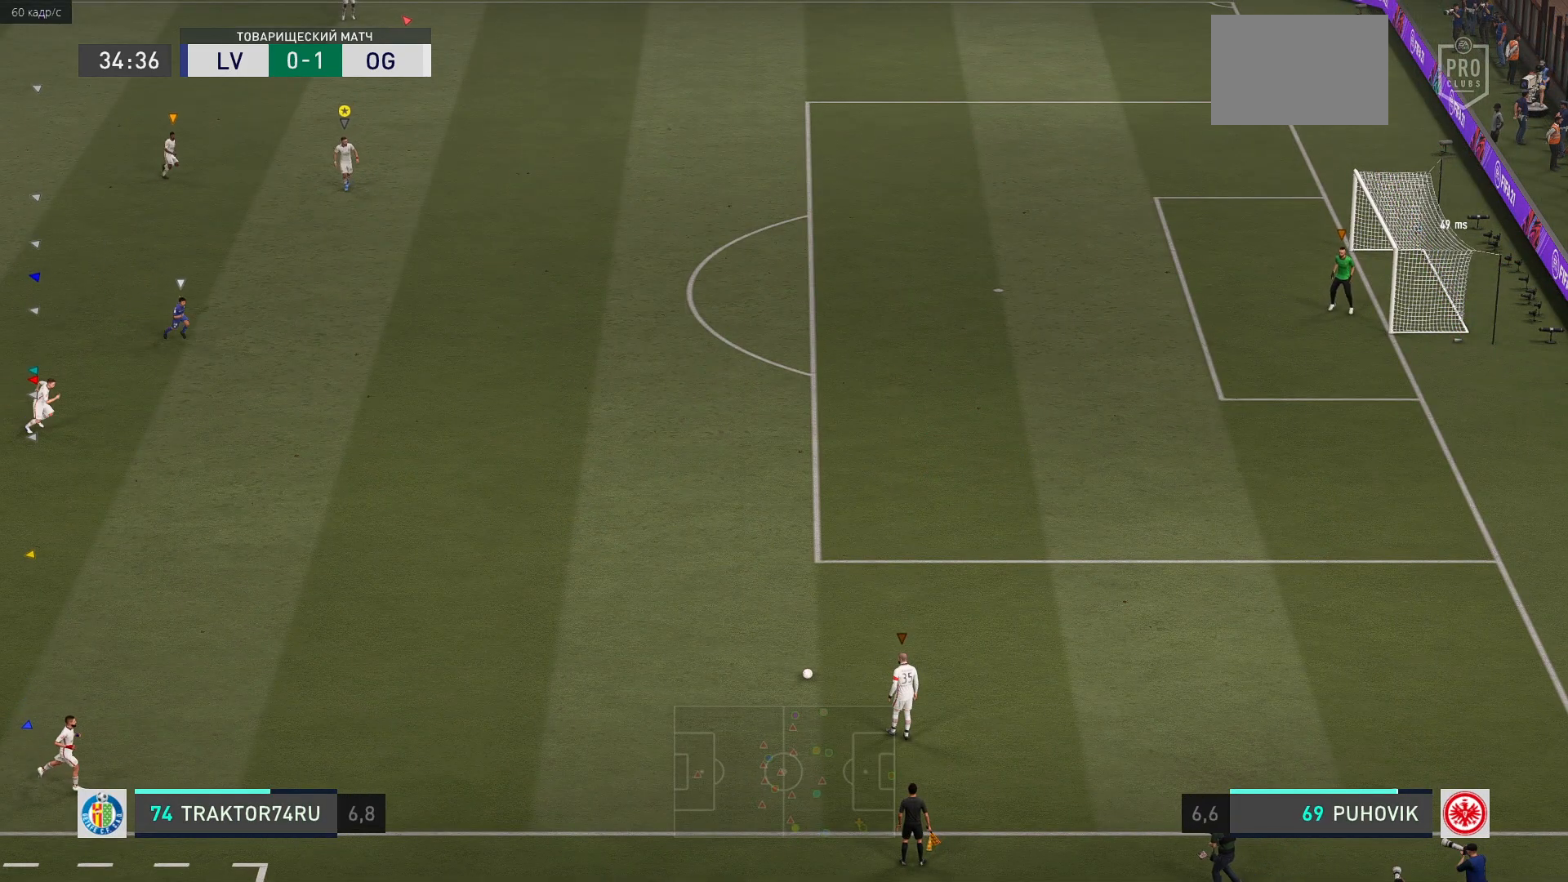
{"buttons": [], "left_stick": "down", "events": []}
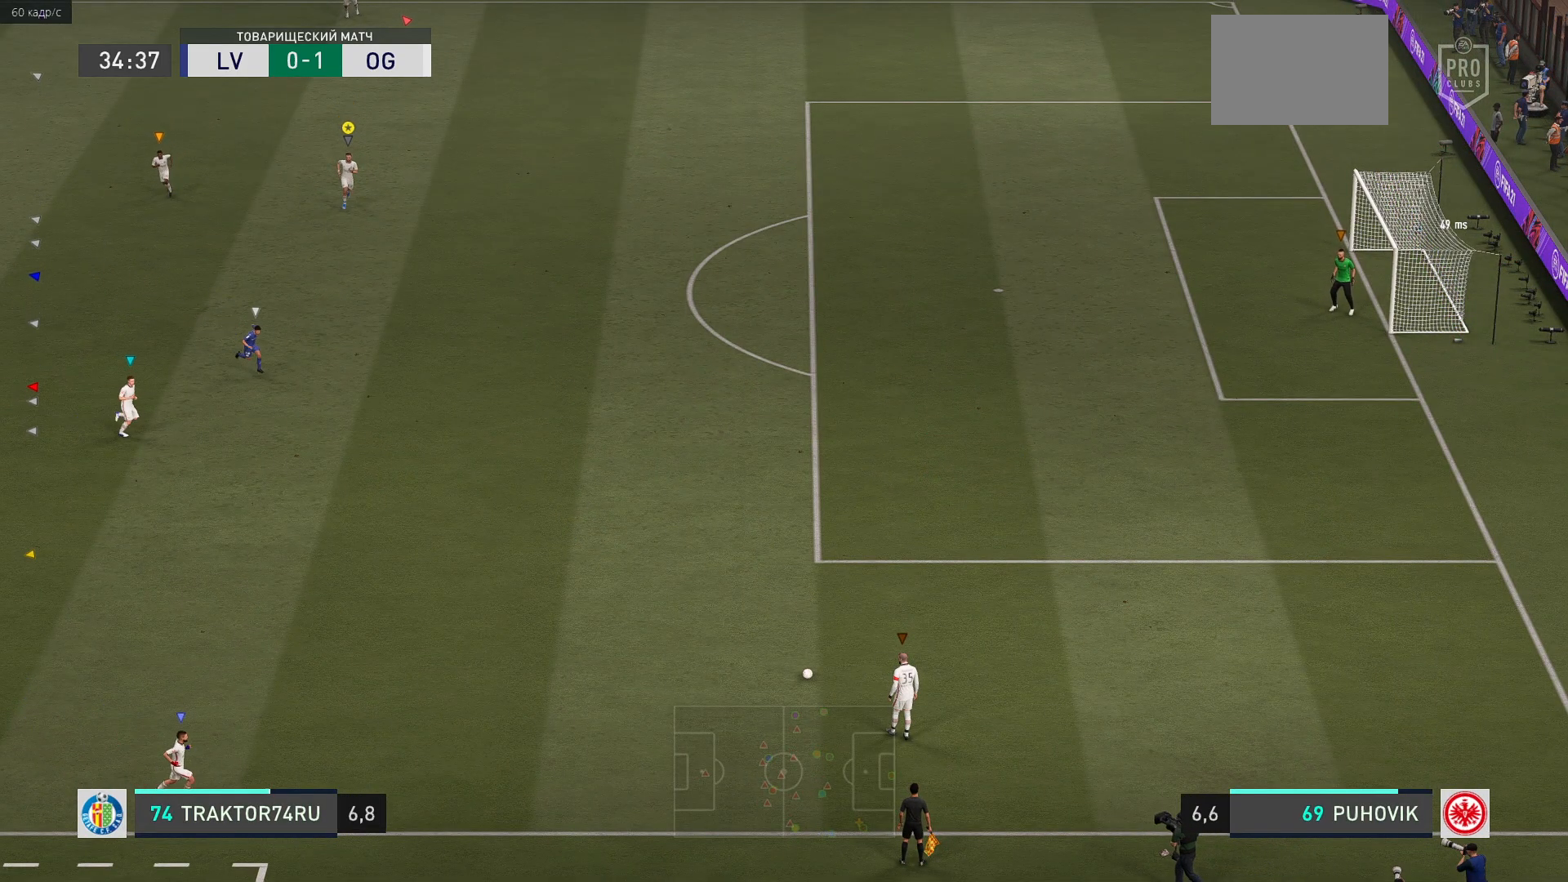
{"buttons": [], "left_stick": "down", "events": []}
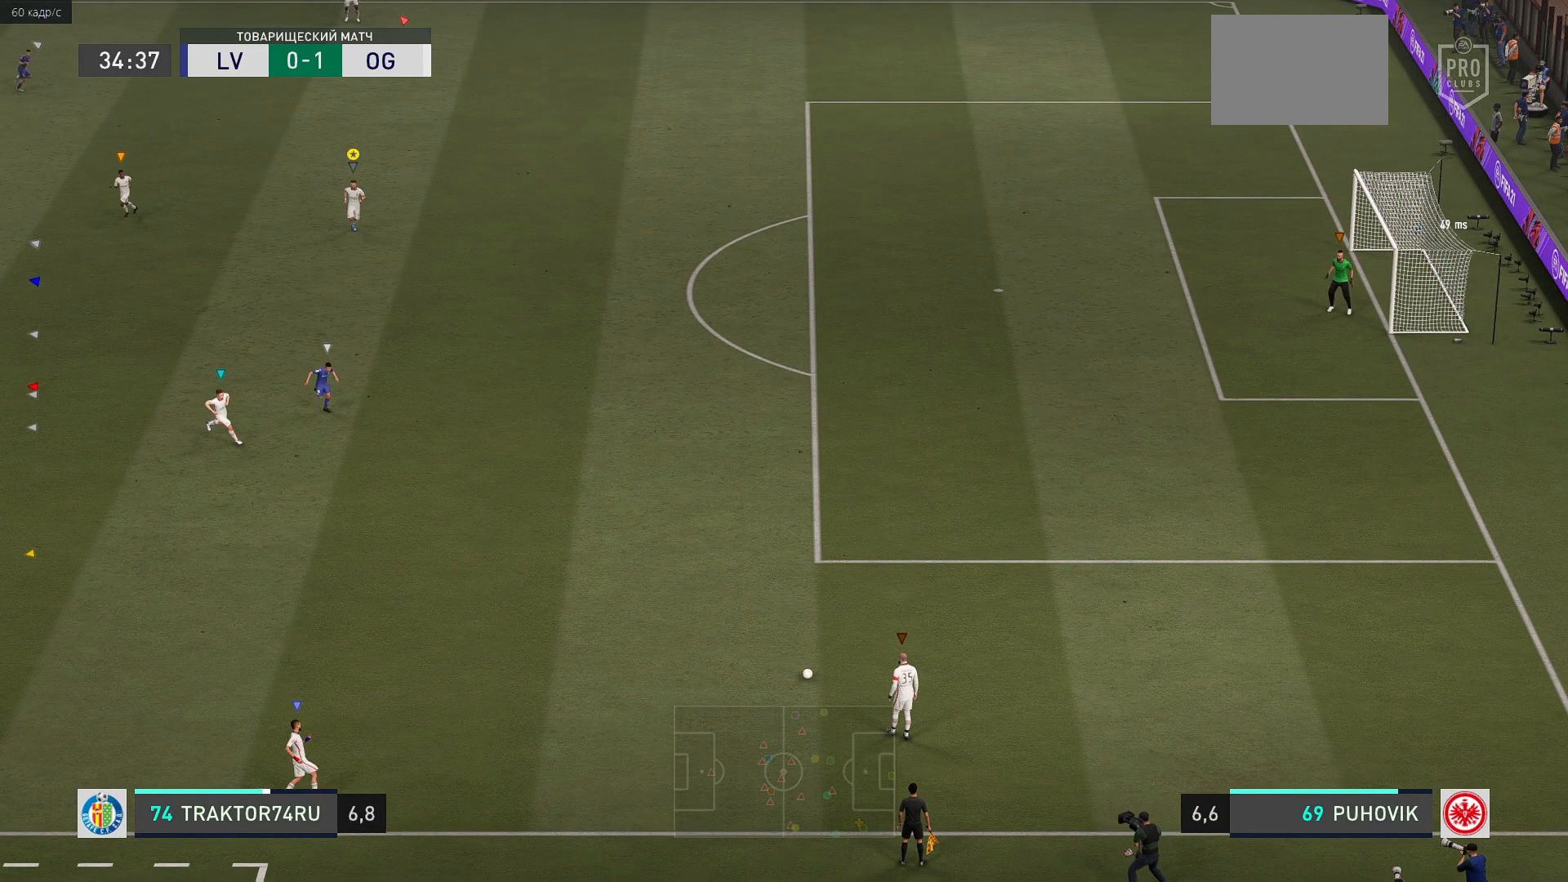
{"buttons": [], "left_stick": "down-right", "events": [[283, "left_stick", "down-right"]]}
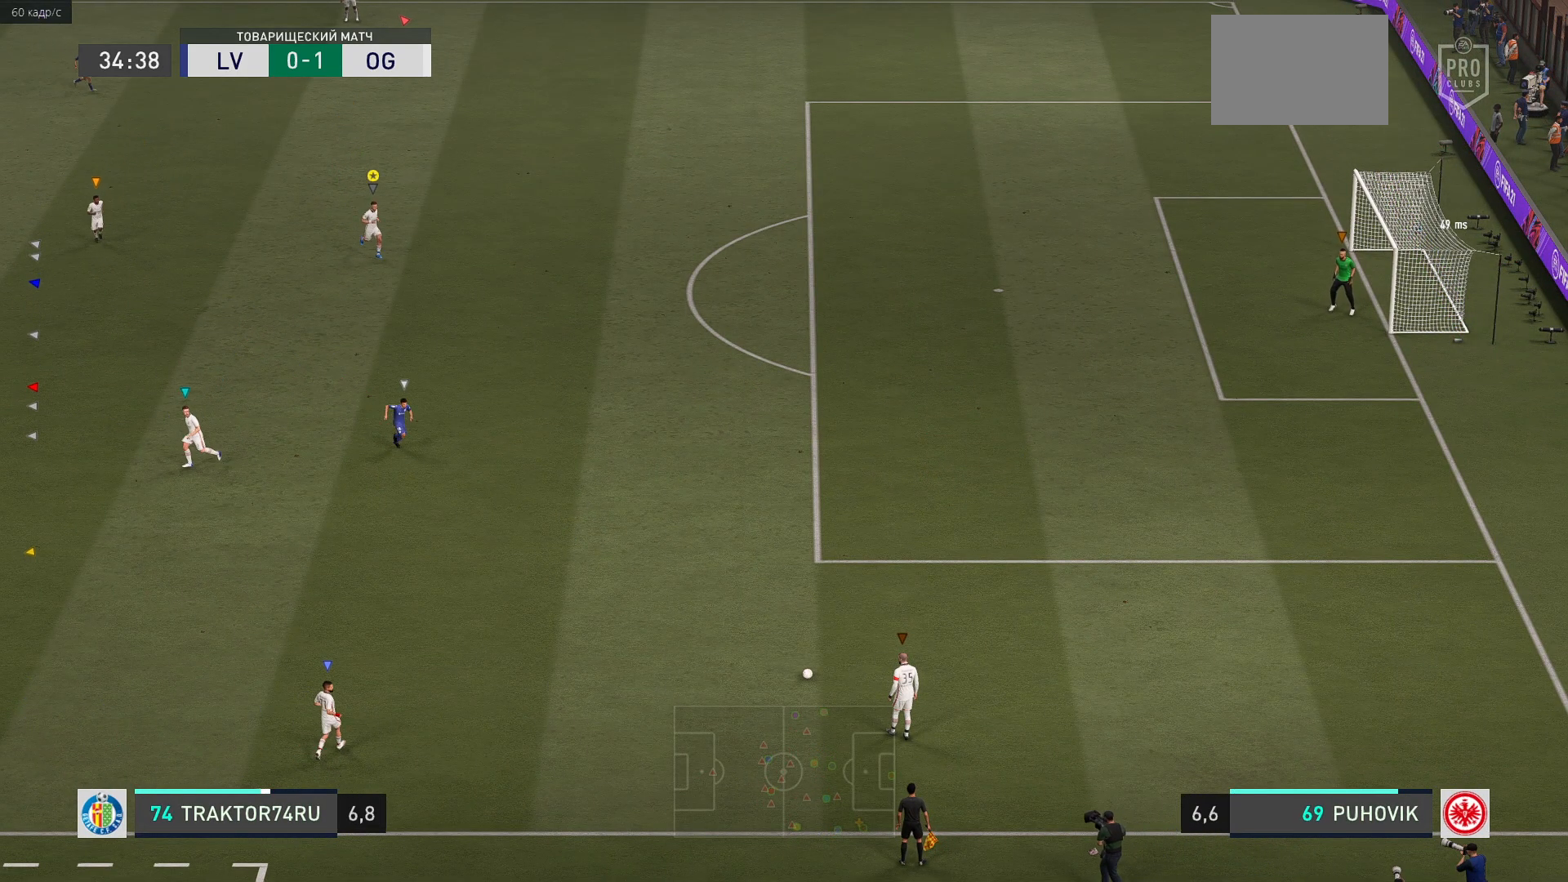
{"buttons": [], "left_stick": "down", "events": [[267, "left_stick", "down"]]}
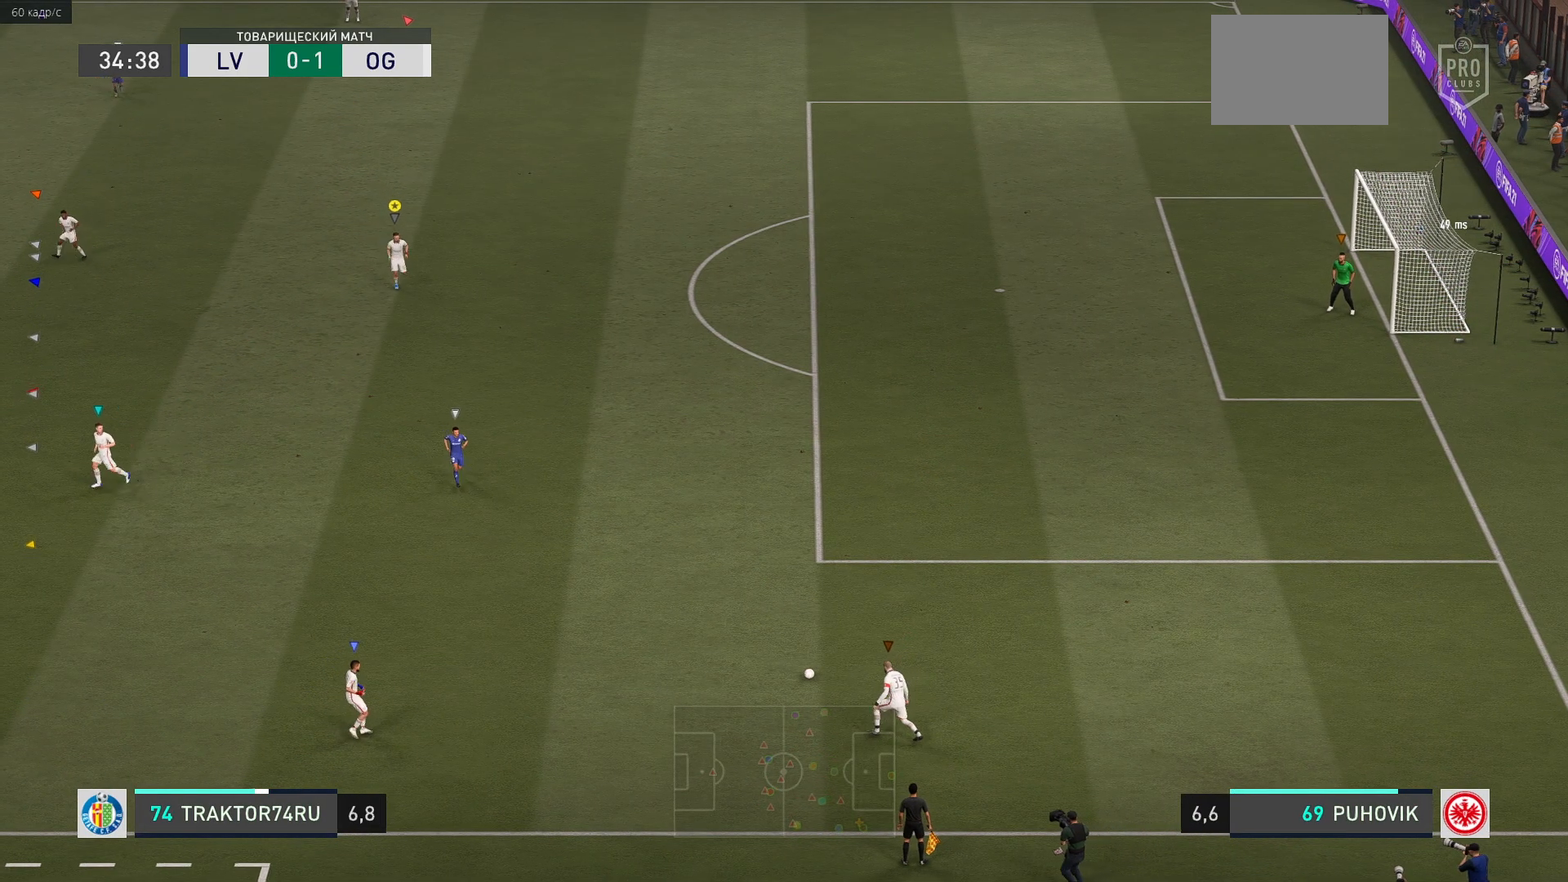
{"buttons": [], "left_stick": "down", "events": []}
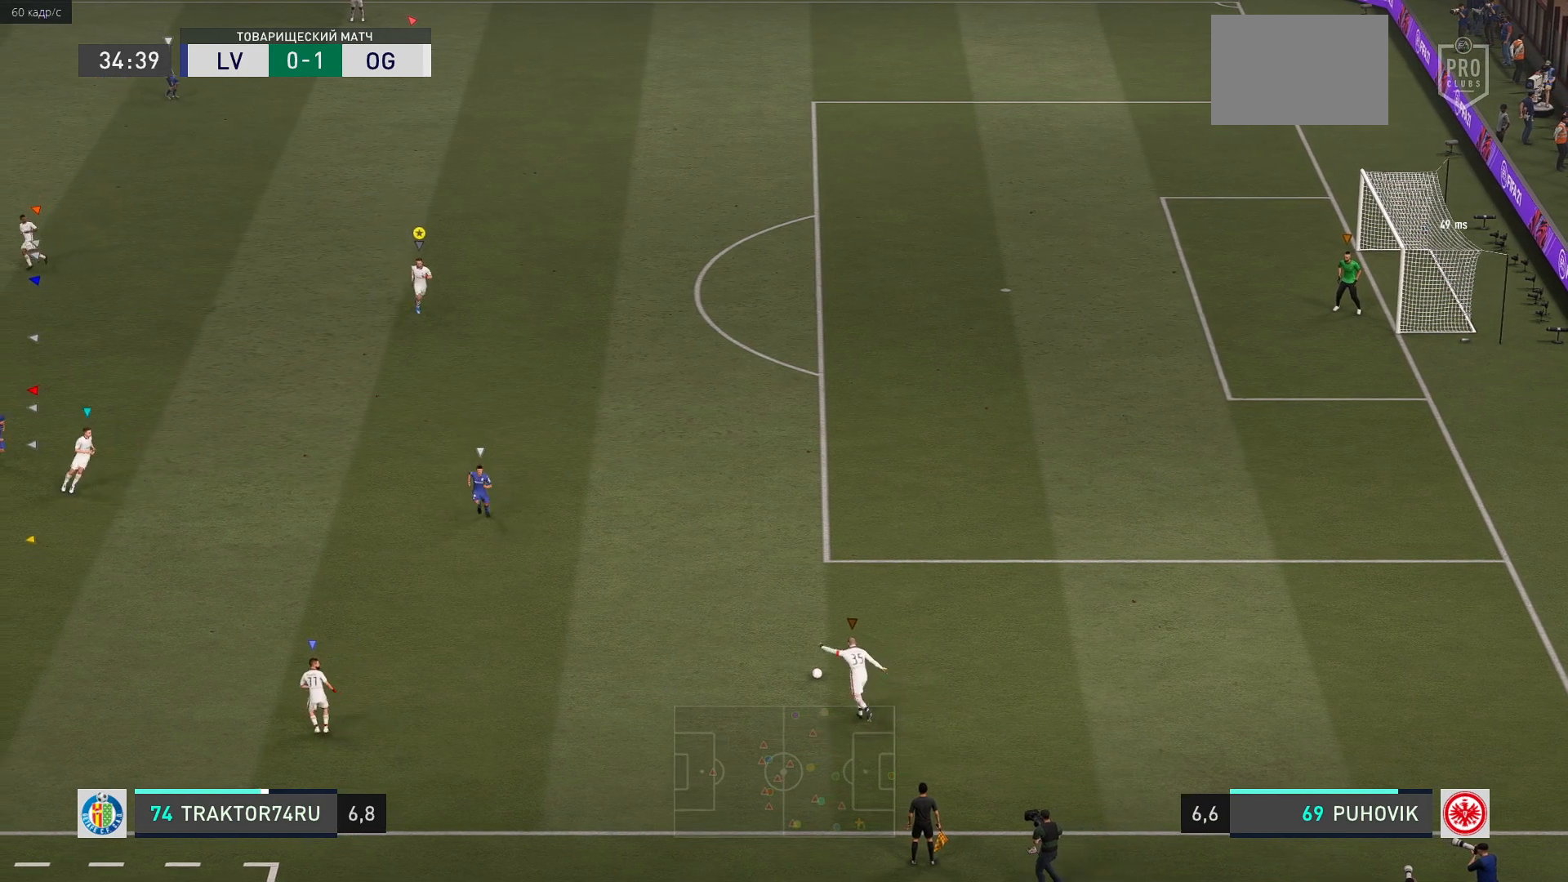
{"buttons": [], "left_stick": "center", "events": [[483, "left_stick", "center"]]}
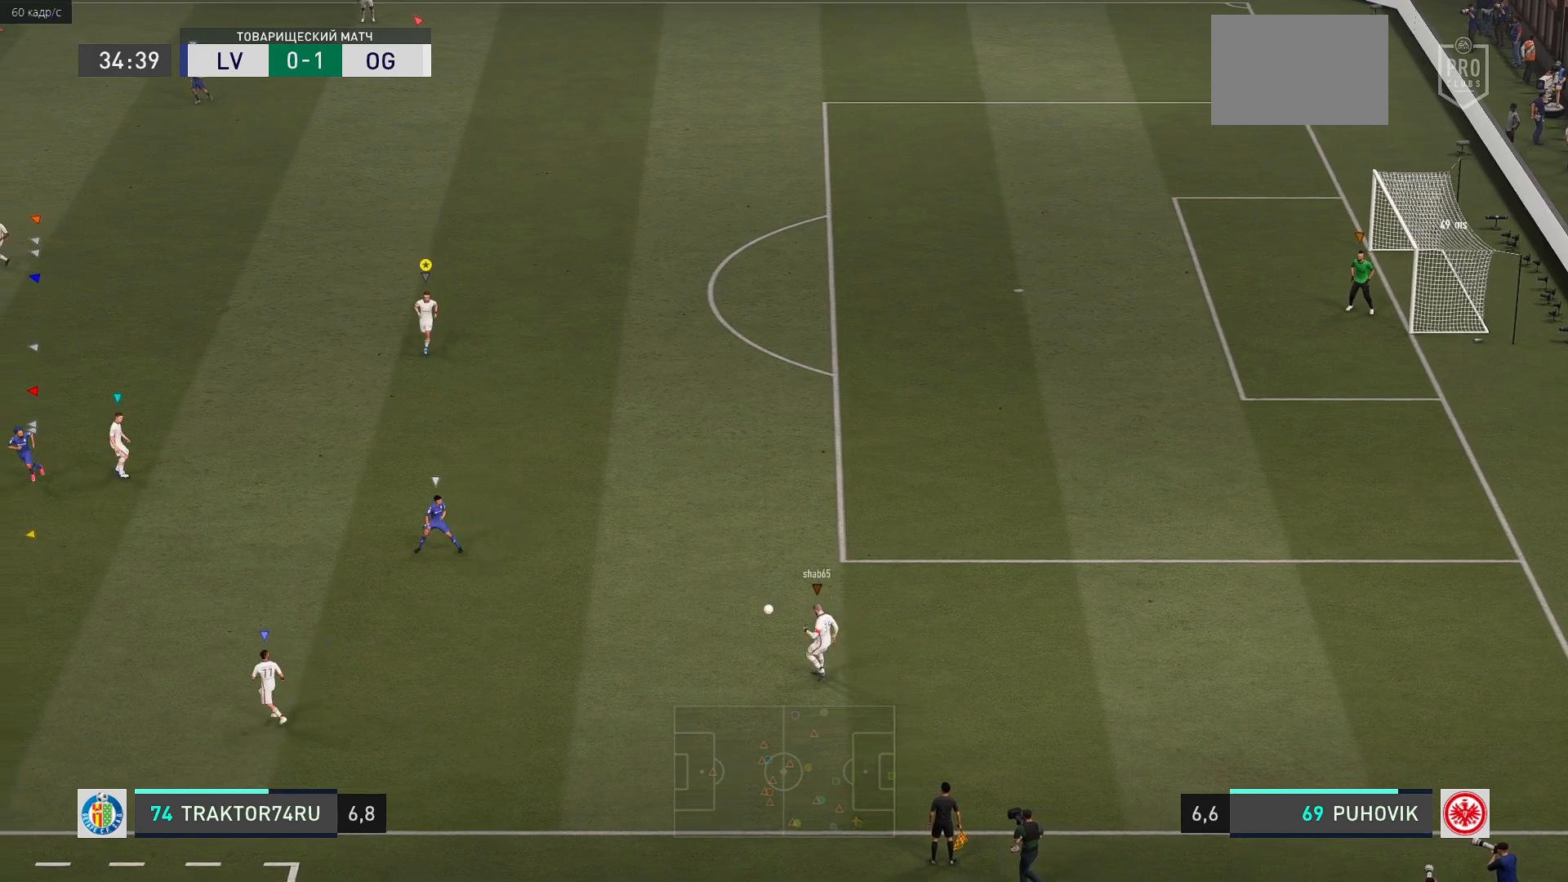
{"buttons": [], "left_stick": "center", "events": []}
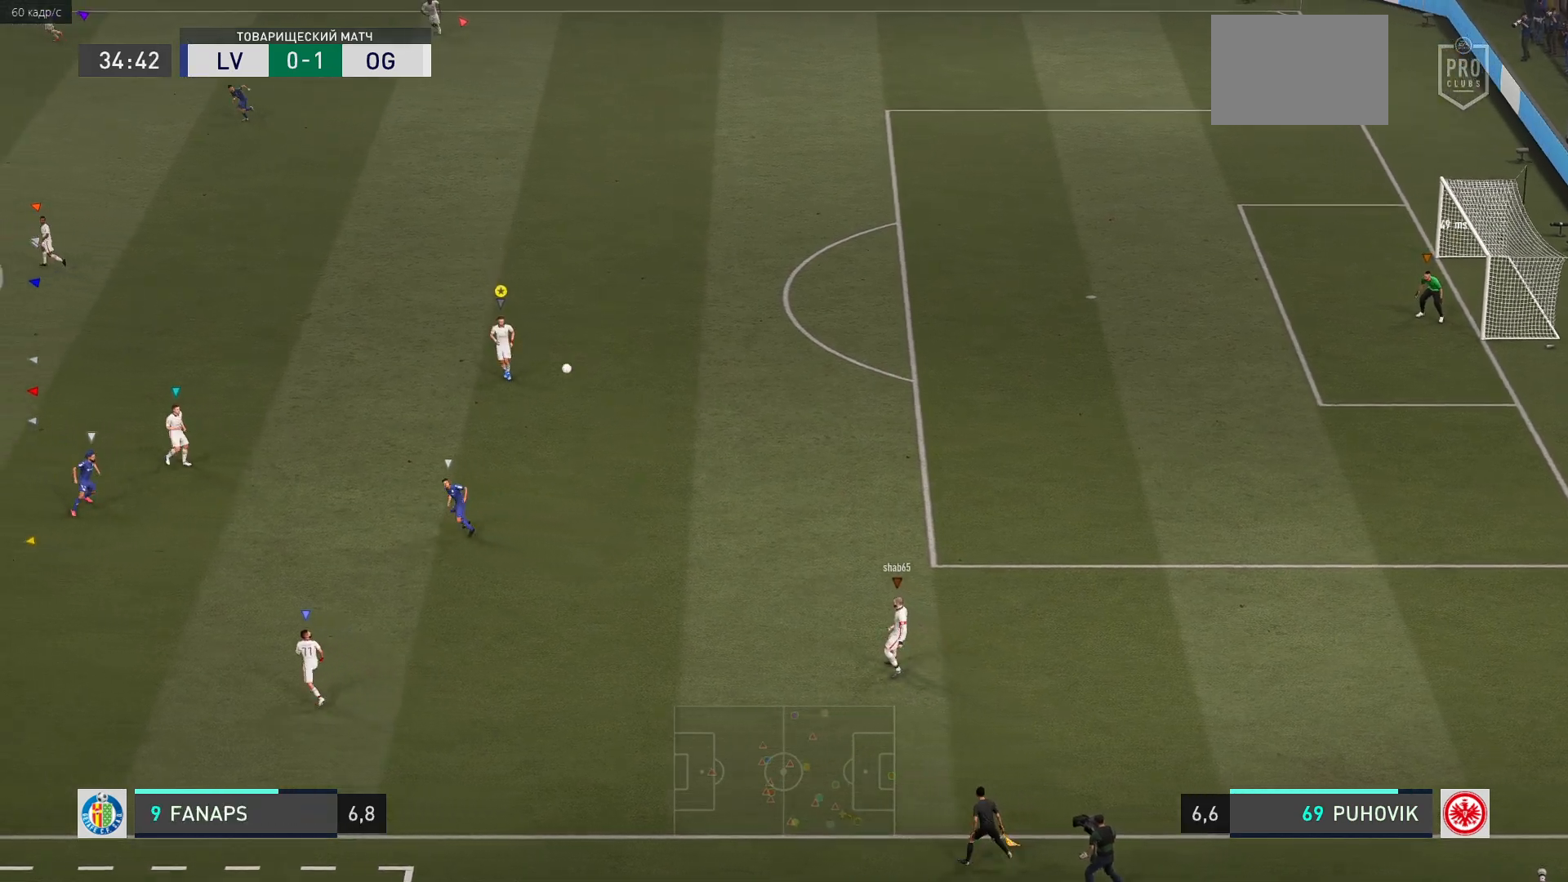
{"buttons": [], "left_stick": "up-left", "events": [[217, "left_stick", "left"], [283, "left_stick", "up-left"]]}
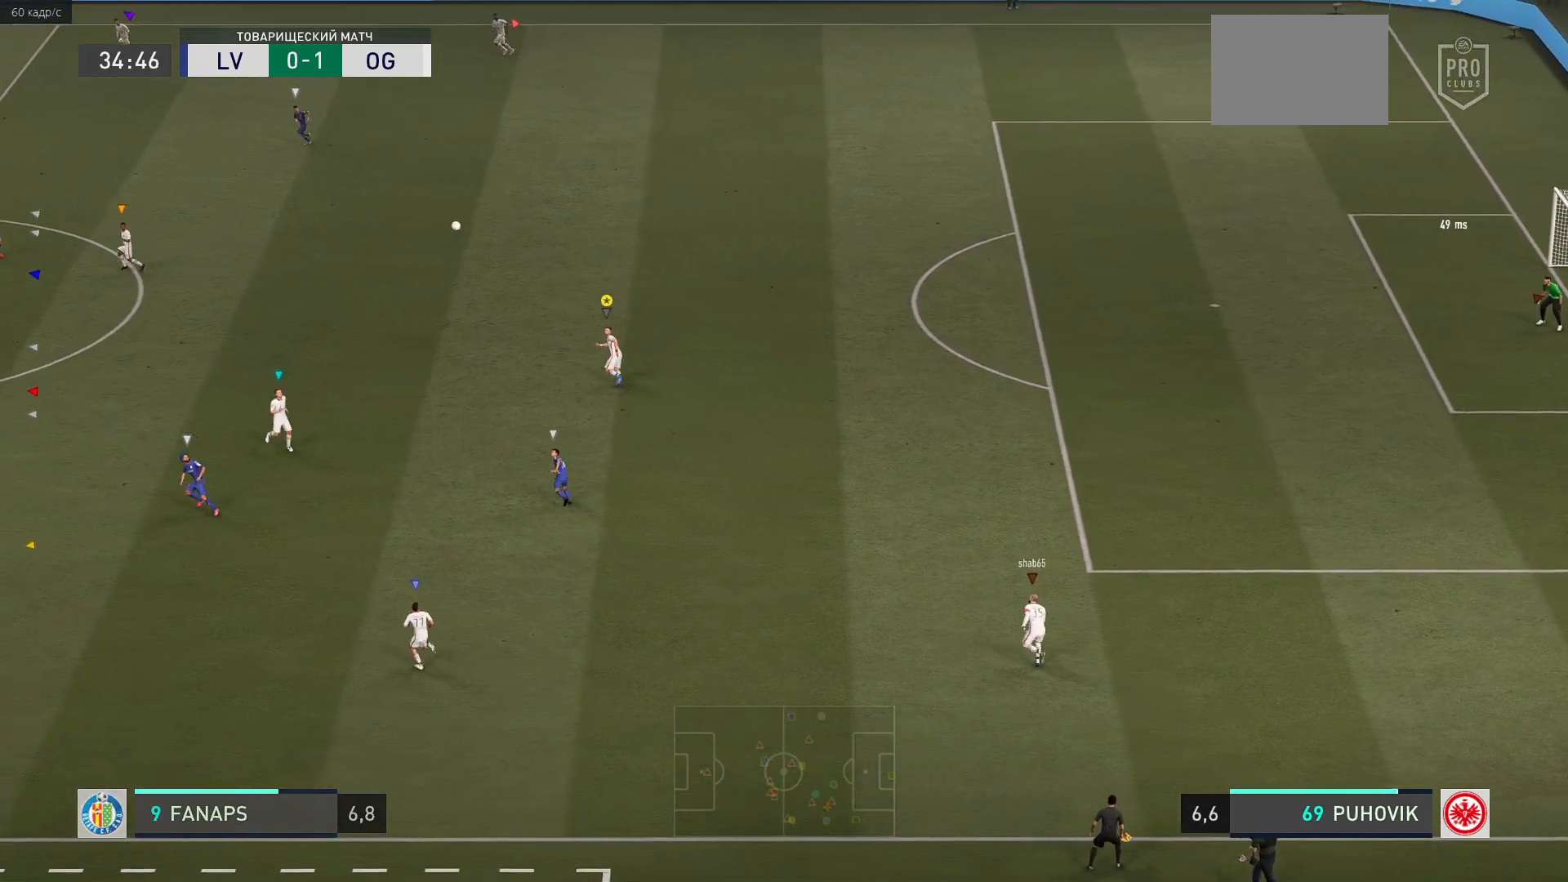
{"buttons": [], "left_stick": "center", "events": [[317, "left_stick", "center"]]}
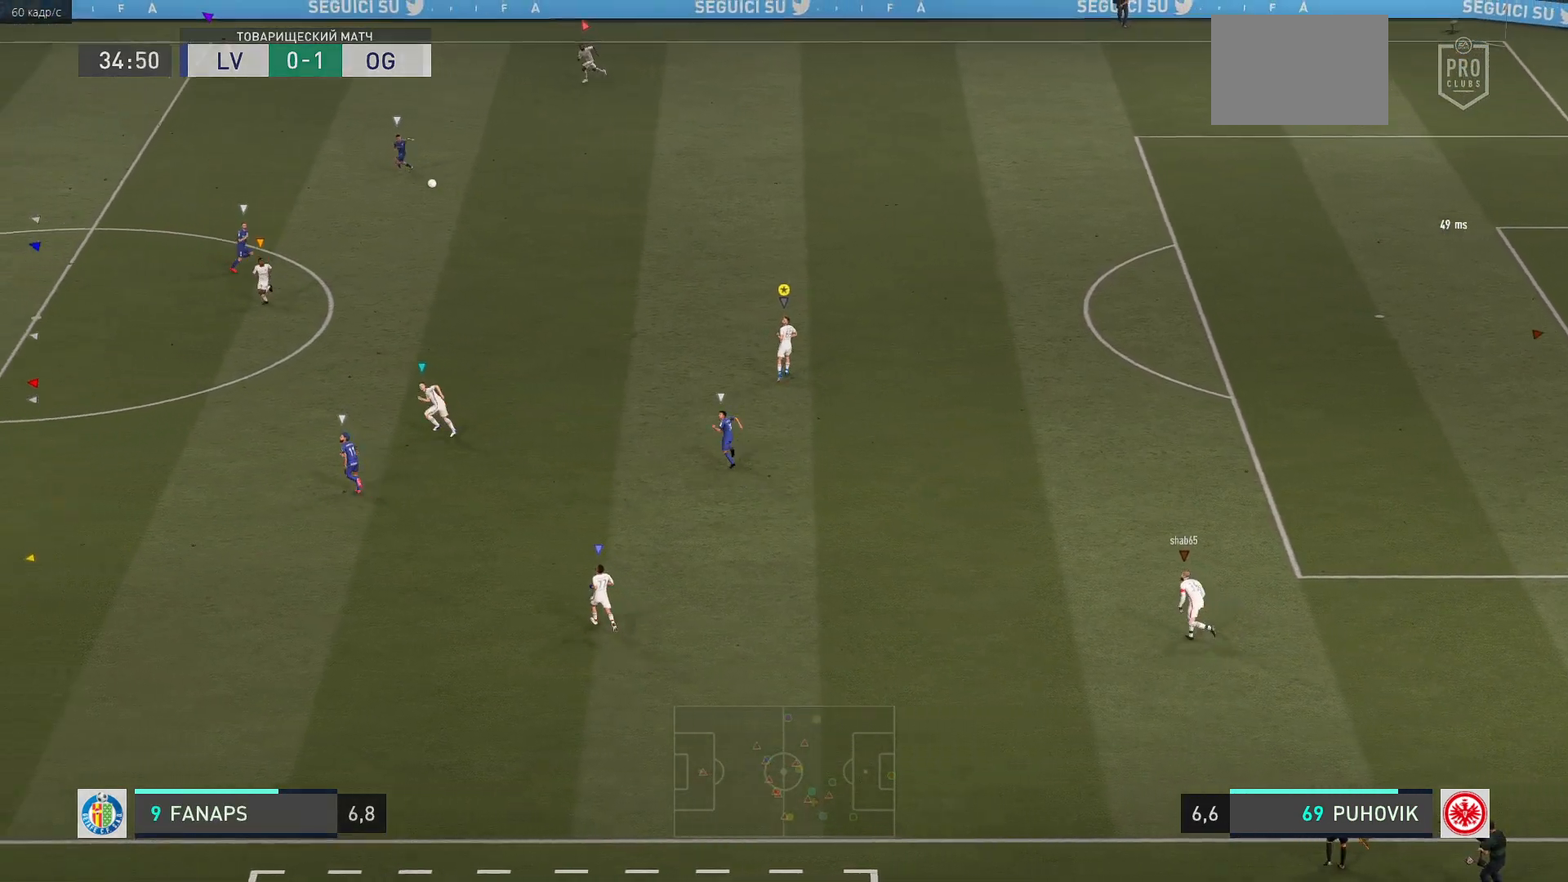
{"buttons": ["L2"], "left_stick": "up", "events": [[250, "L2", "down"], [267, "left_stick", "up"]]}
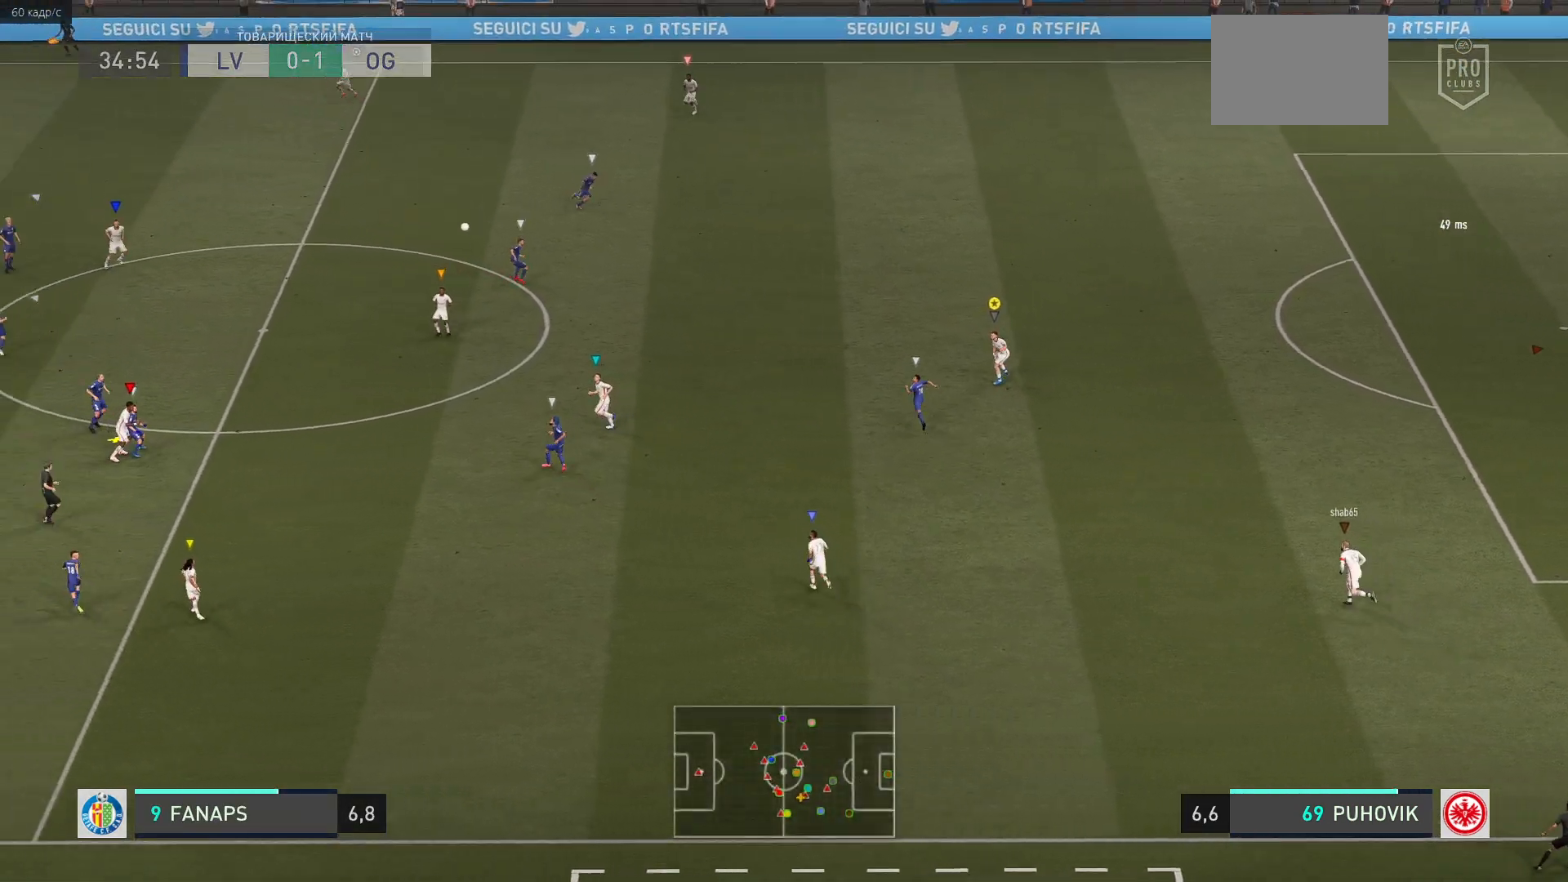
{"buttons": ["L2"], "left_stick": "center", "events": [[233, "left_stick", "center"], [300, "left_stick", "up-left"], [500, "left_stick", "center"]]}
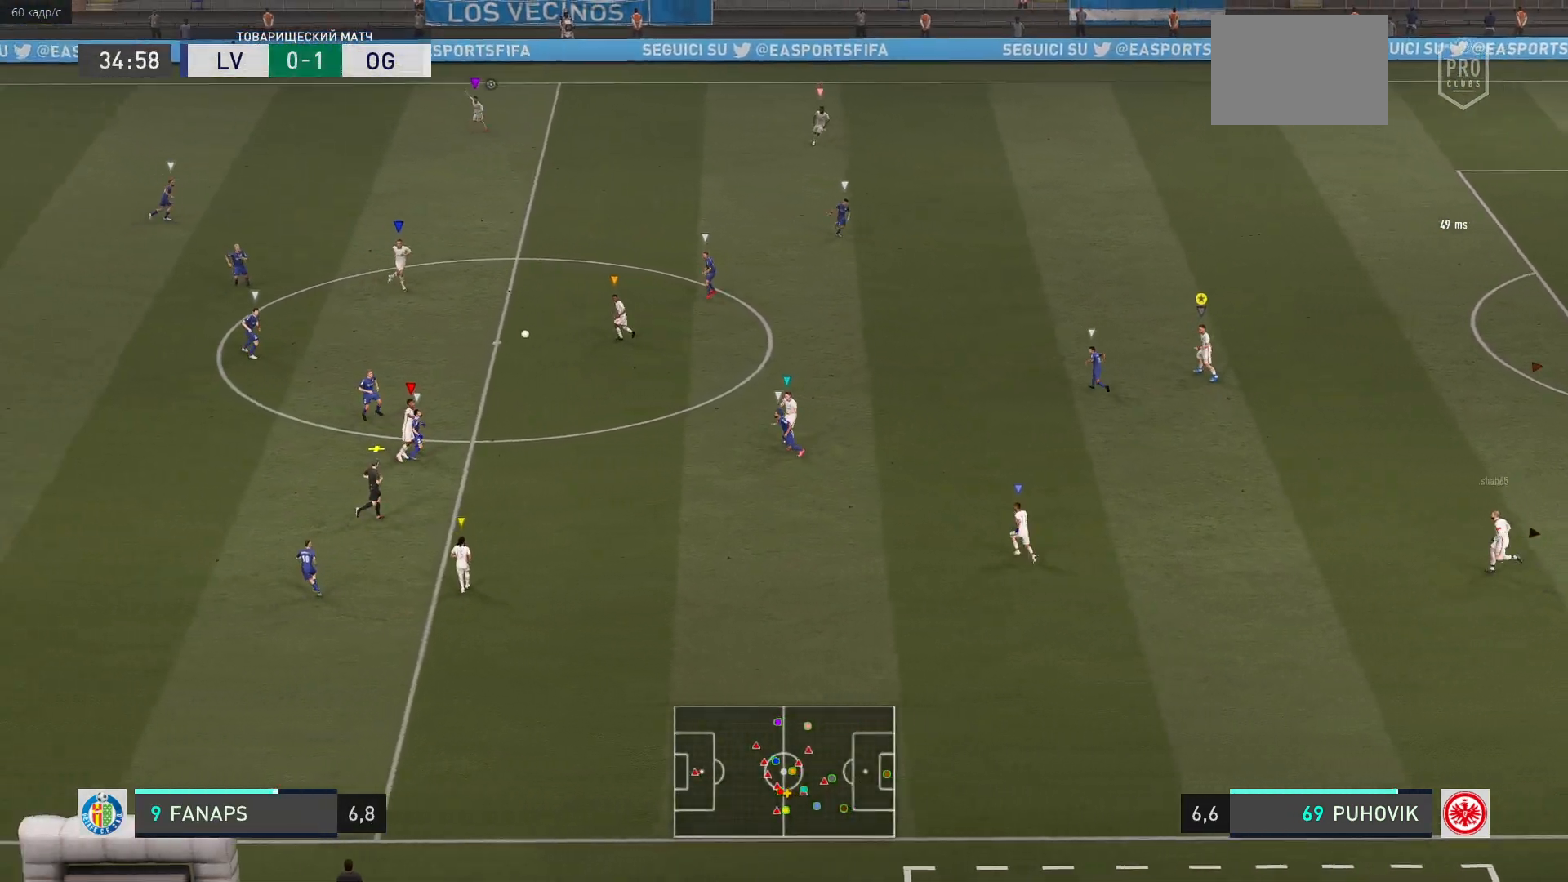
{"buttons": ["L2"], "left_stick": "up", "events": [[300, "left_stick", "up-left"], [400, "left_stick", "up"]]}